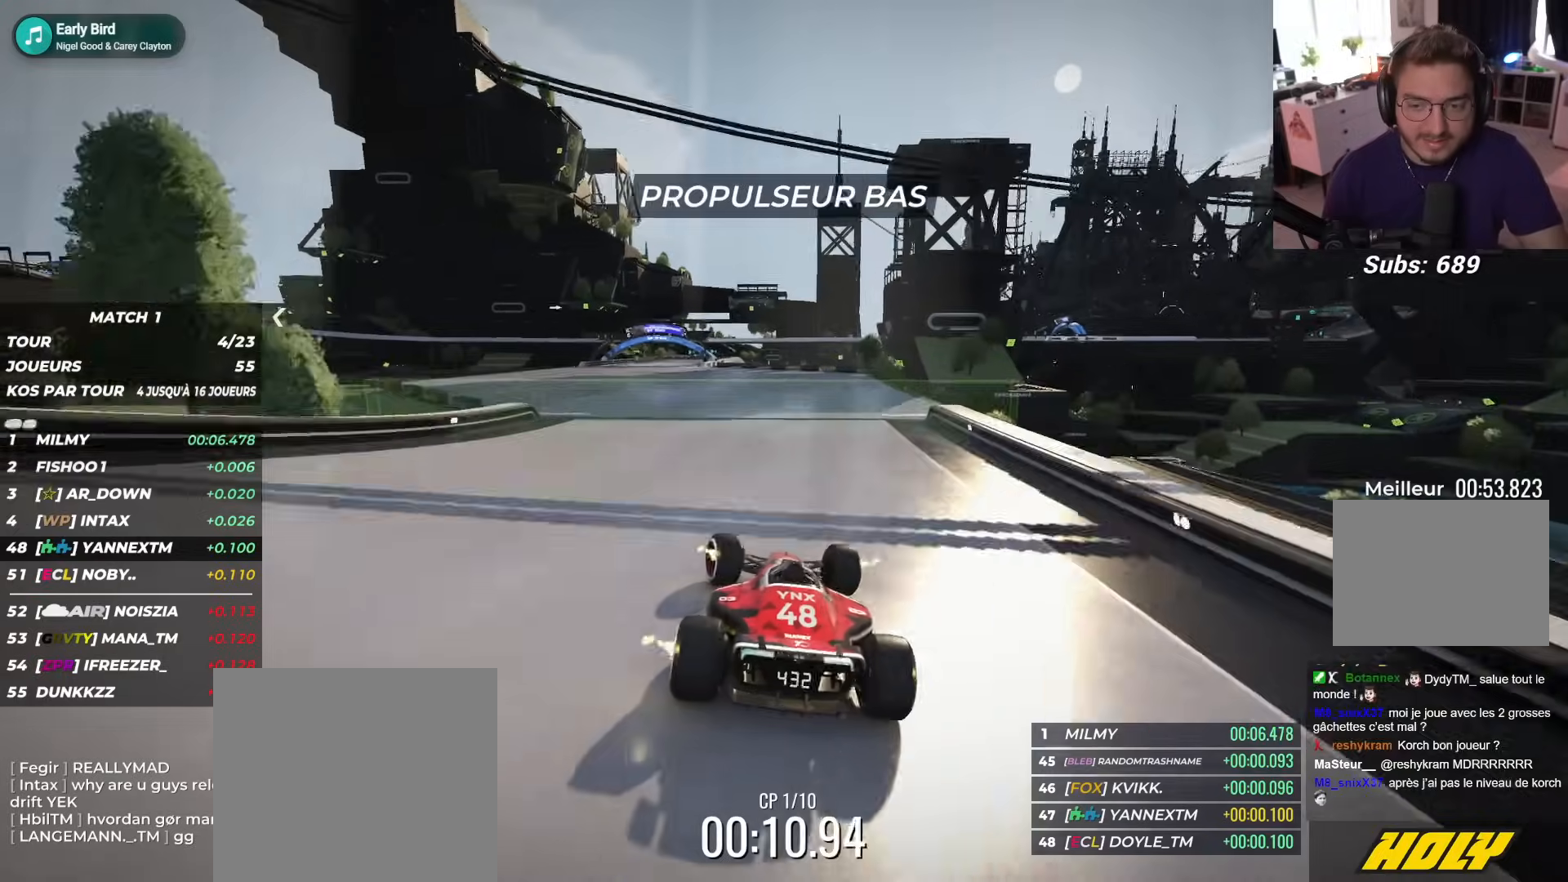
Gameplay with a controller (Xbox layout); each line is a JSON object with the inputs held at the frame after it. "events" lists button and stick changes between this image and that frame as [ms after this image, input, new state], when the widget could be followed in between. Not read: right_stick.
{"buttons": ["R1"], "left_stick": "center", "events": [[17, "L2", "up"], [200, "left_stick", "center"]]}
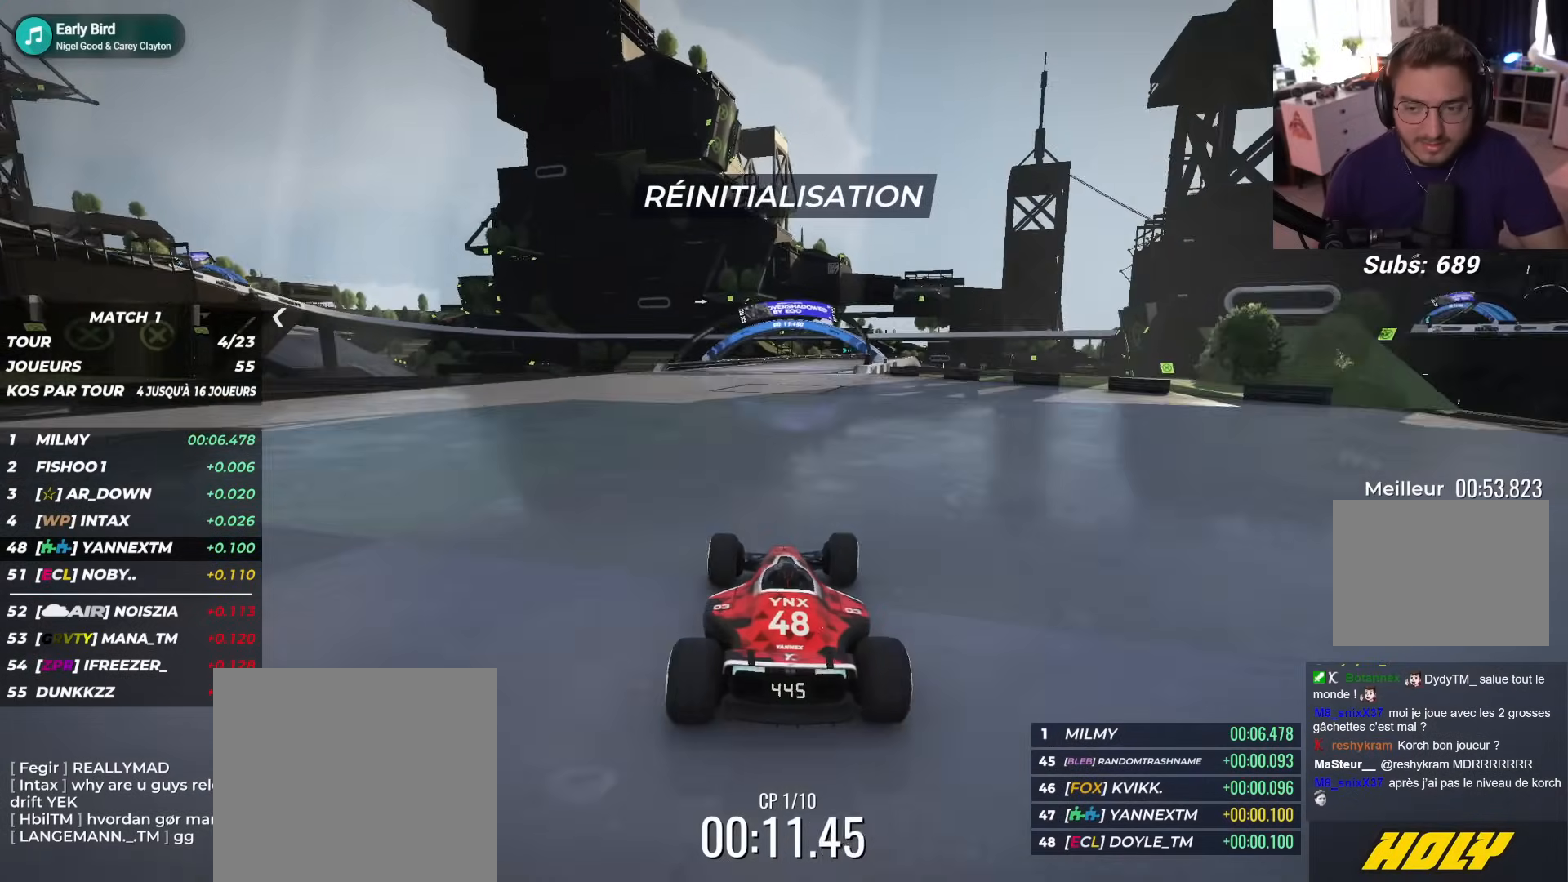
{"buttons": ["R1"], "left_stick": "right", "events": [[183, "left_stick", "right"], [267, "left_stick", "up-right"], [400, "left_stick", "right"]]}
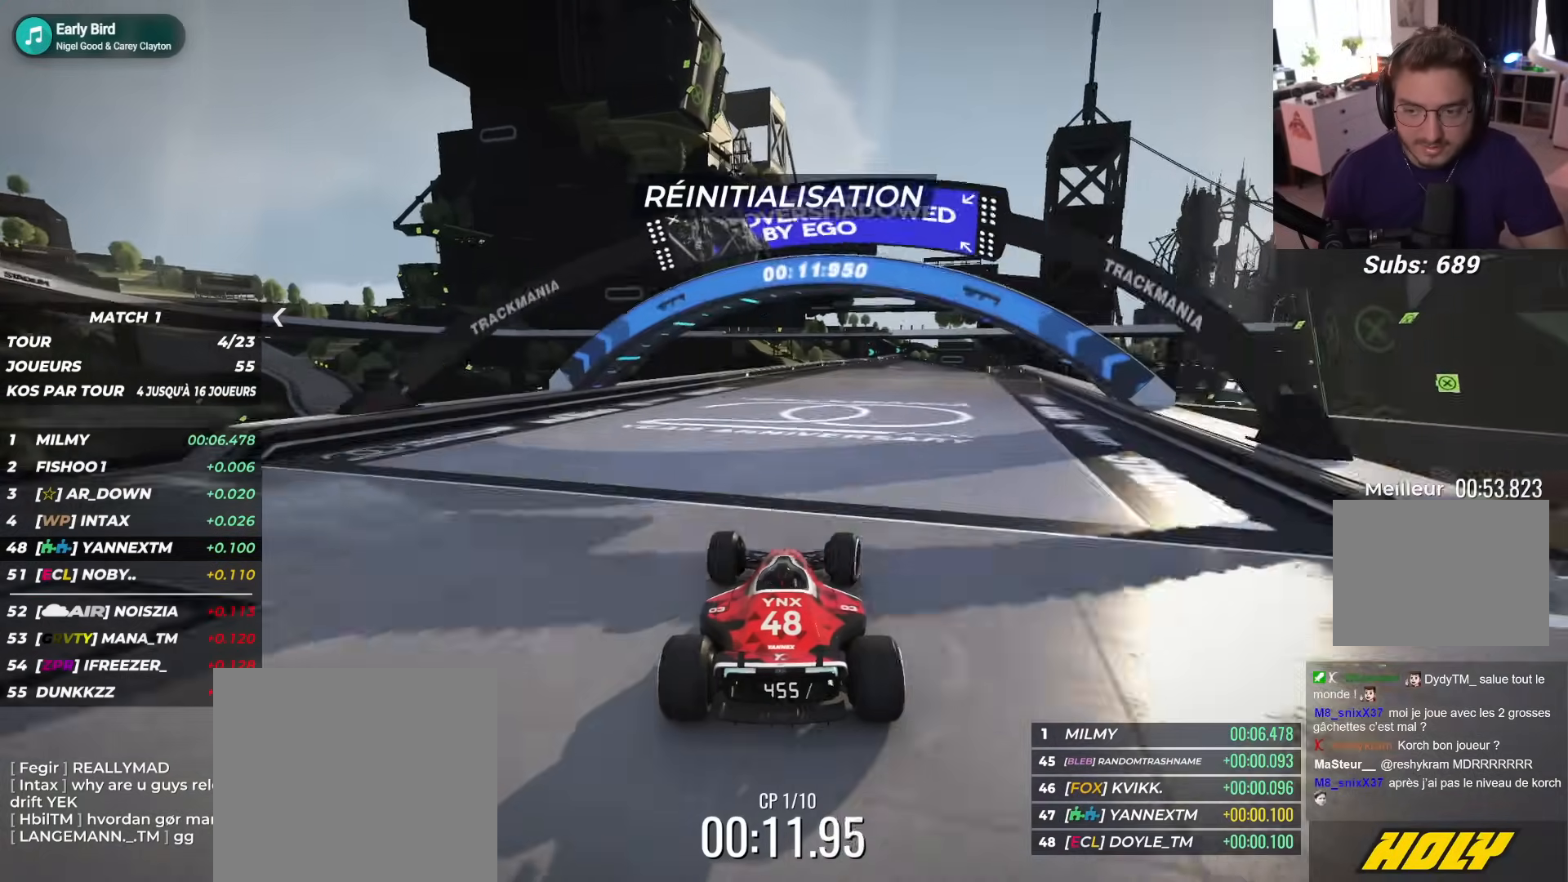
{"buttons": ["R1"], "left_stick": "center", "events": [[50, "left_stick", "center"], [117, "left_stick", "right"], [150, "L2", "down"], [283, "L2", "up"], [283, "left_stick", "center"]]}
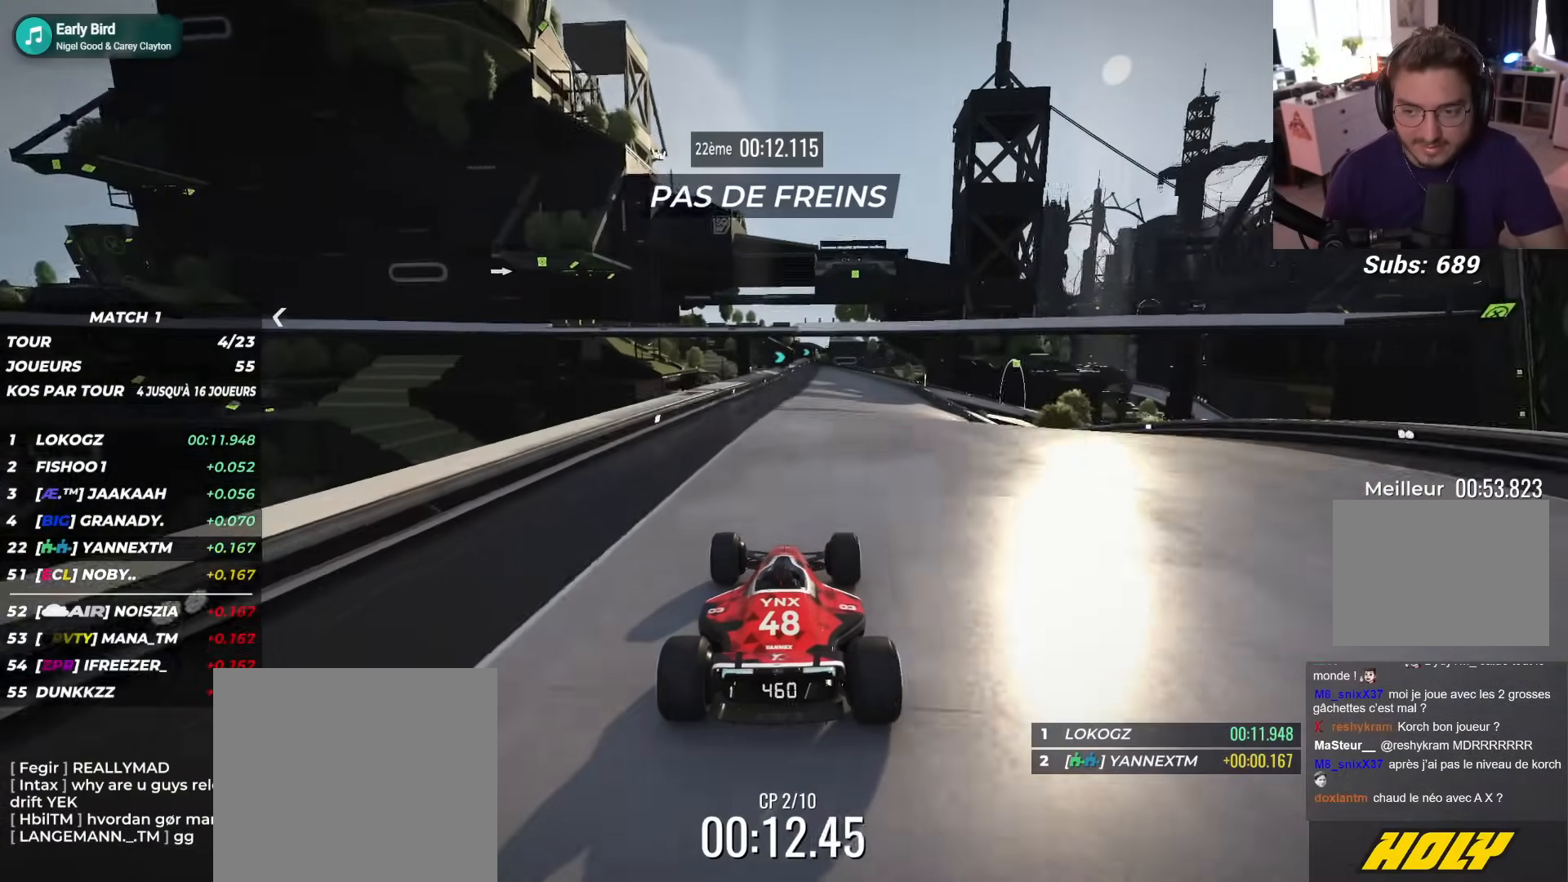
{"buttons": ["L2", "L3"], "left_stick": "right", "events": [[267, "L2", "down"], [300, "R1", "up"], [300, "left_stick", "right"], [400, "L3", "down"], [450, "L2", "up"], [500, "L2", "down"]]}
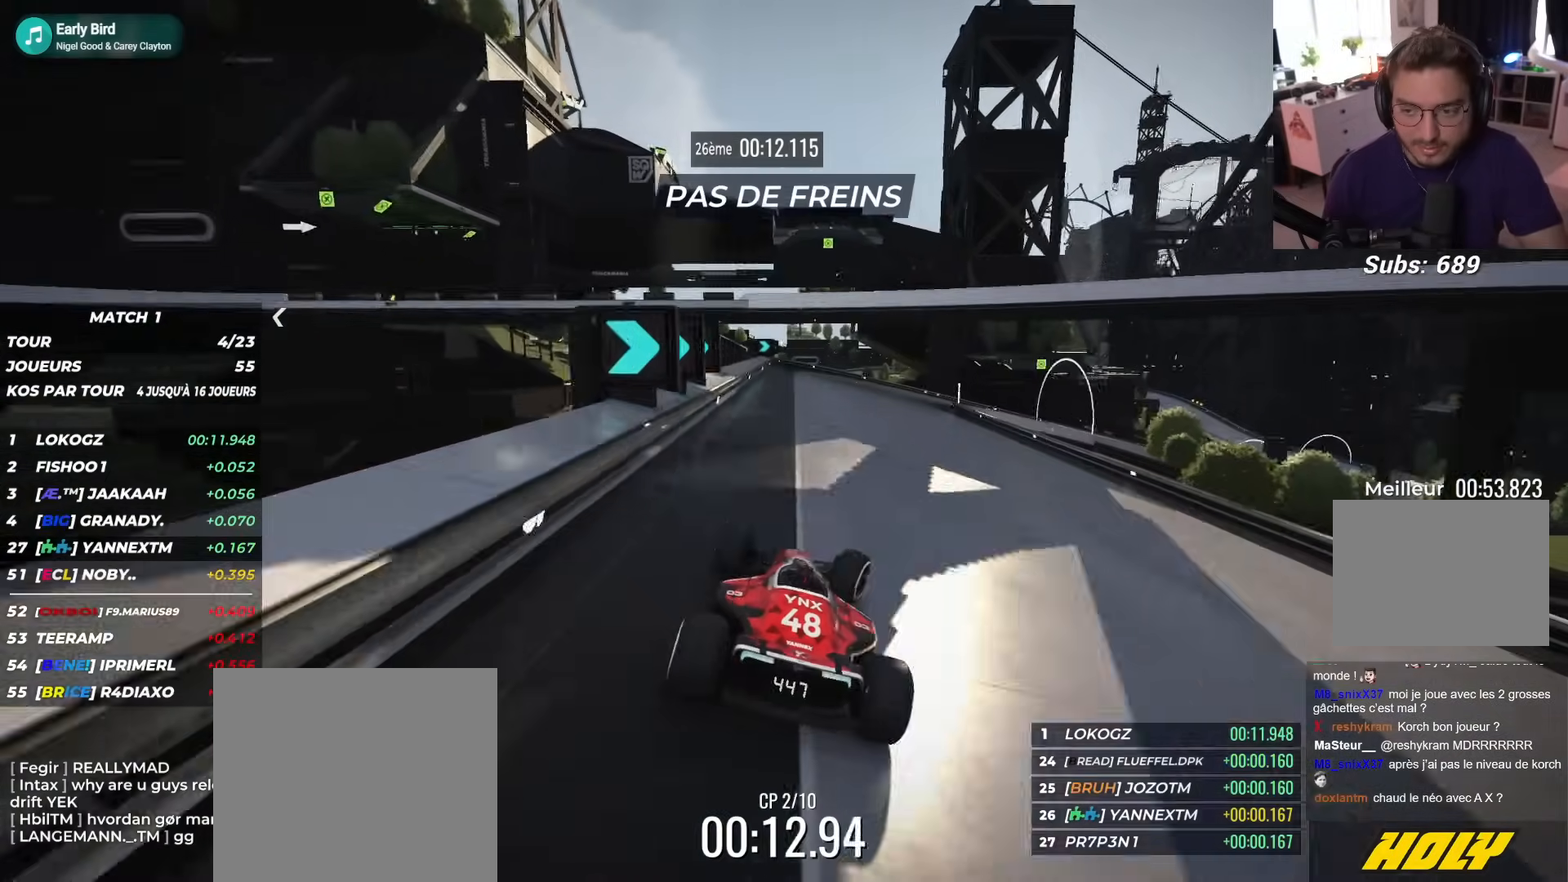
{"buttons": ["L2", "R1", "L3"], "left_stick": "right", "events": [[50, "R1", "down"], [250, "R1", "up"], [333, "R1", "down"]]}
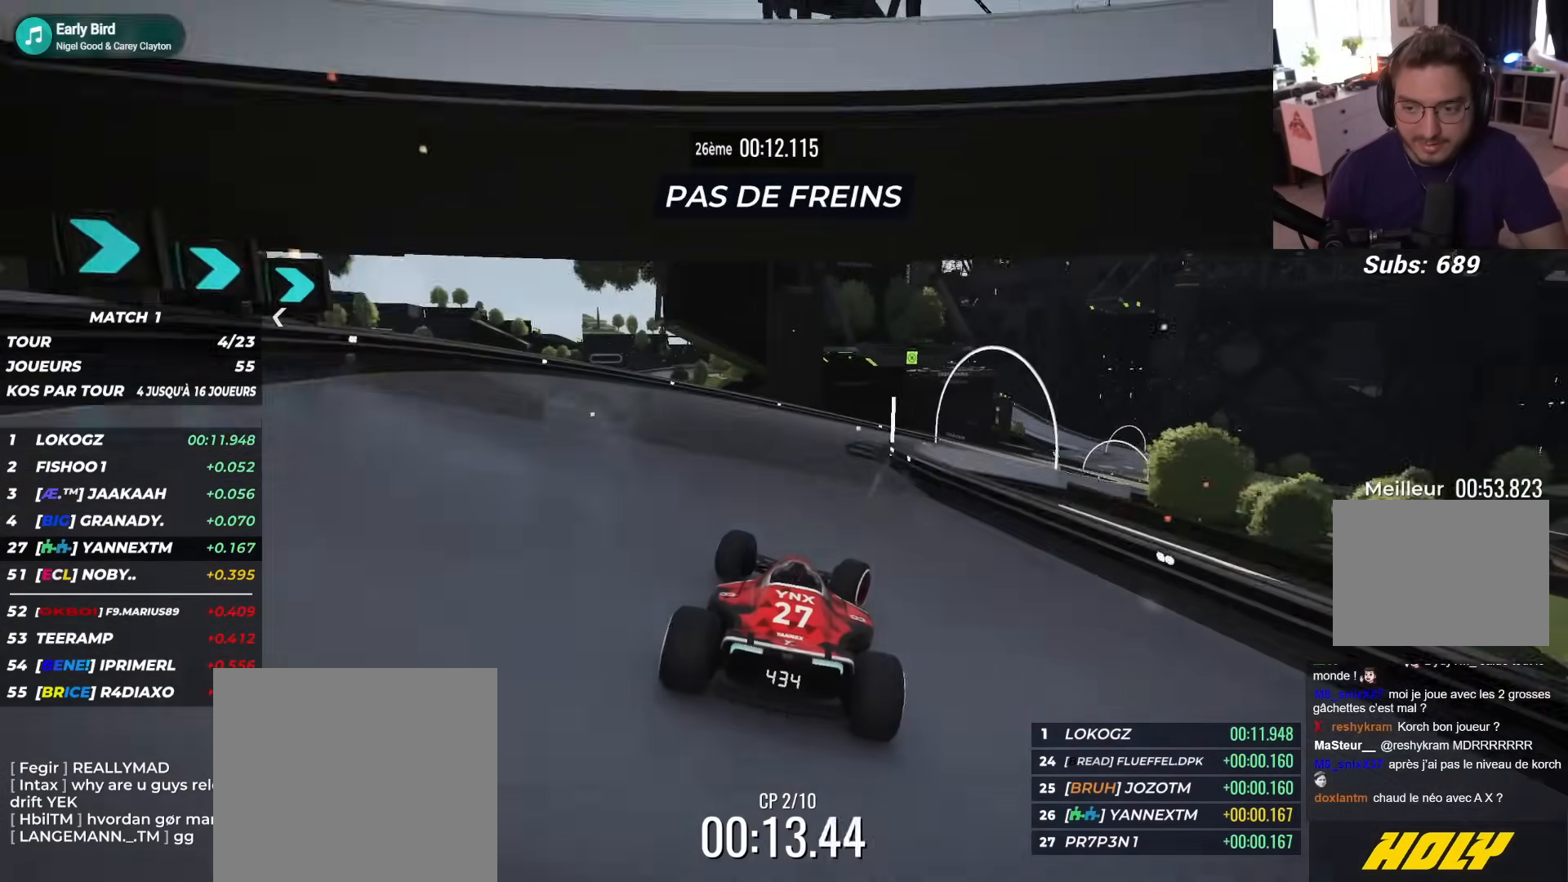
{"buttons": ["L2", "R1", "L3"], "left_stick": "right", "events": []}
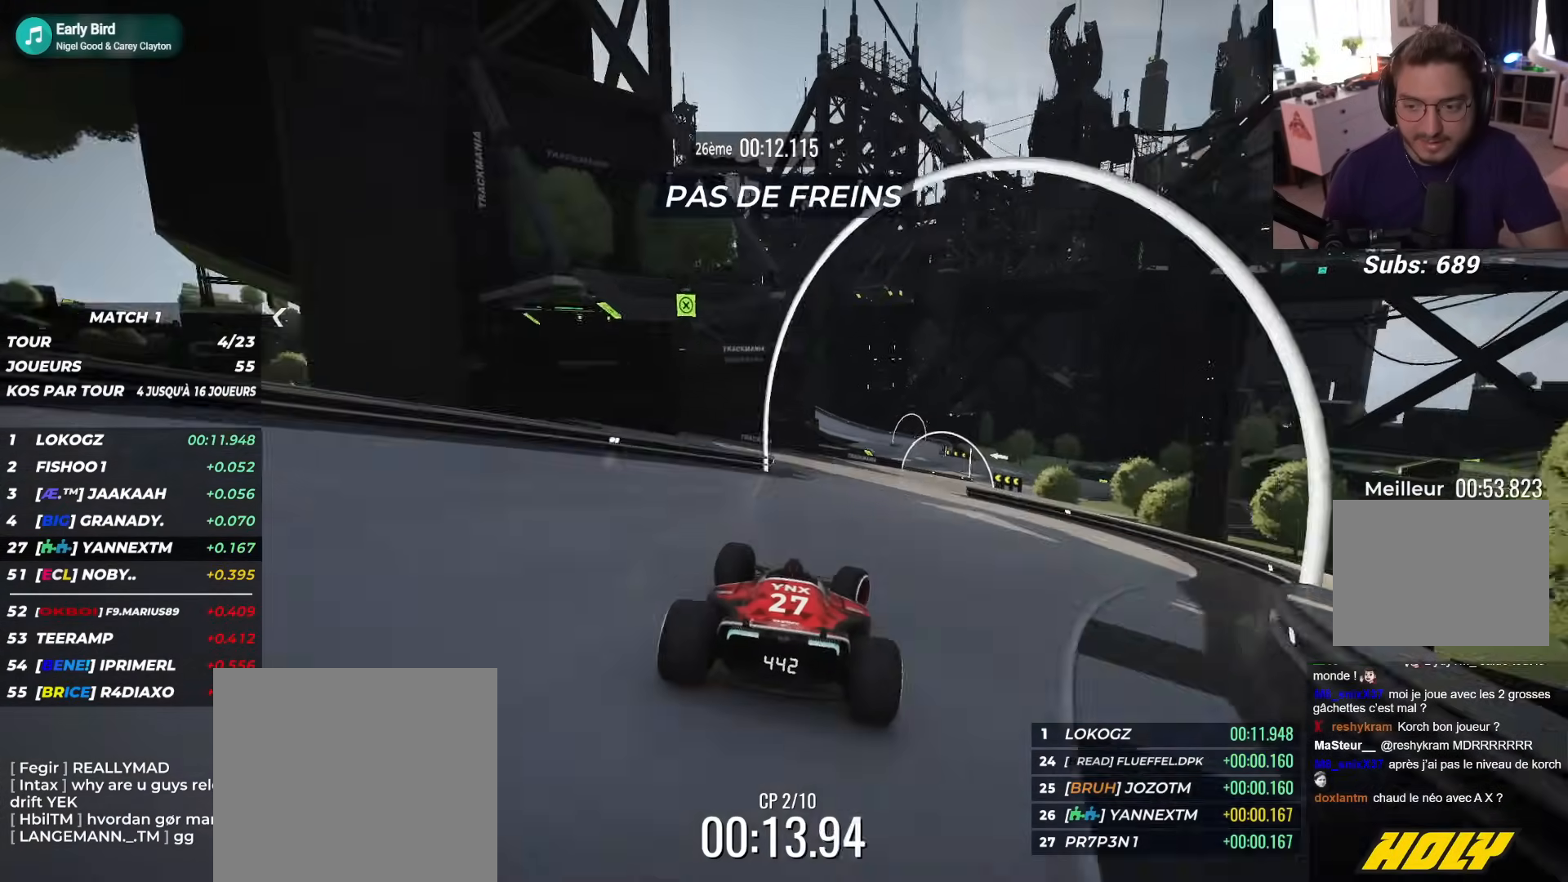
{"buttons": ["R1"], "left_stick": "center", "events": [[150, "L3", "up"], [367, "left_stick", "center"], [467, "L2", "up"]]}
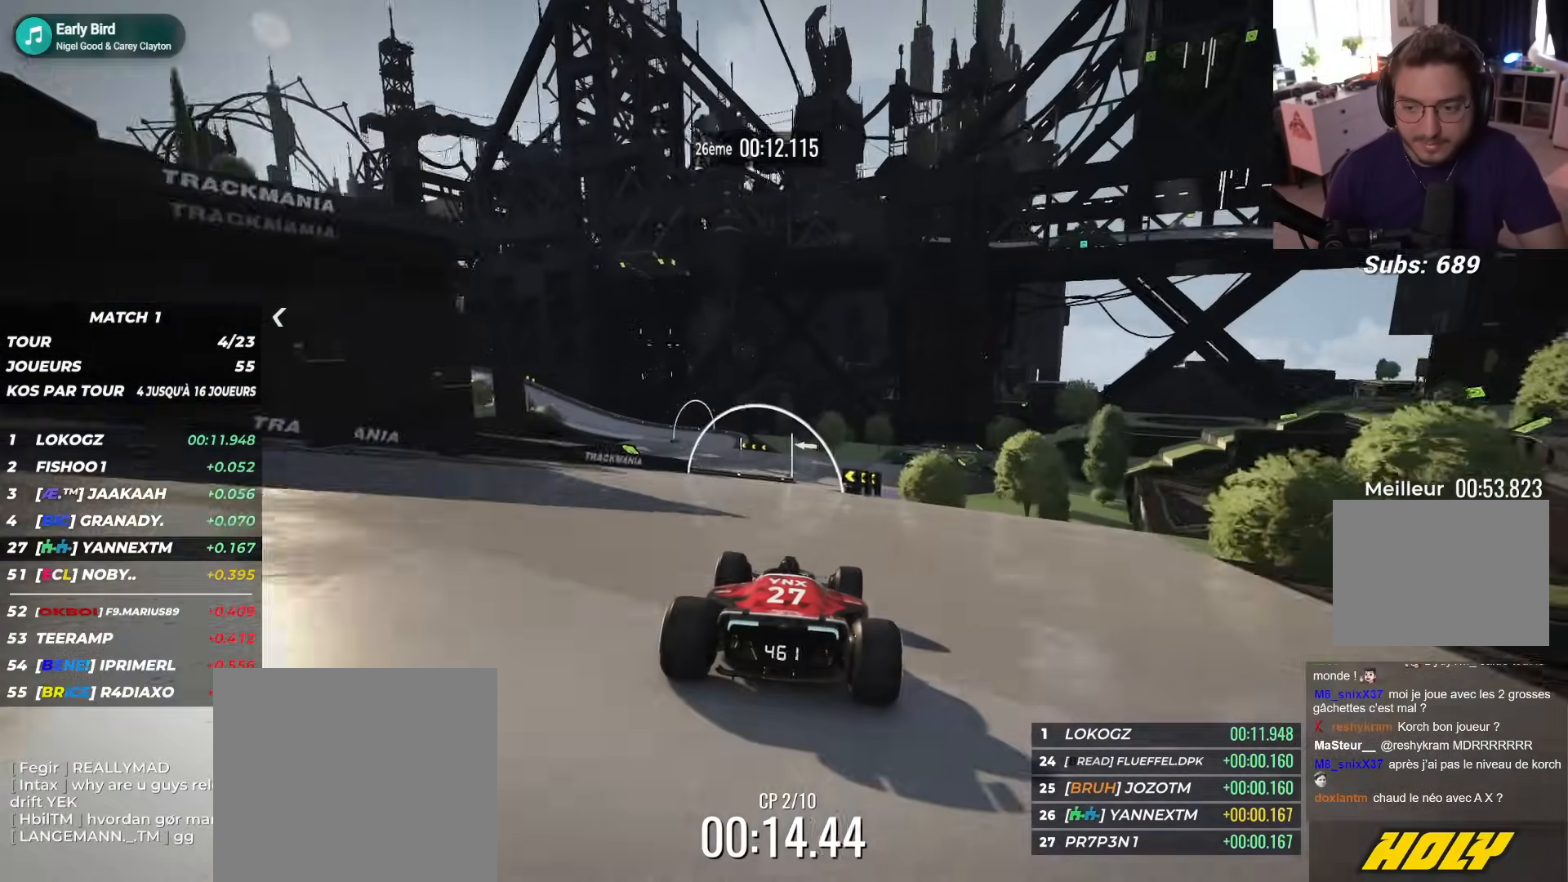
{"buttons": ["L2", "R1"], "left_stick": "up-left", "events": [[217, "left_stick", "up-left"], [300, "left_stick", "center"], [433, "L2", "down"], [433, "left_stick", "up-left"]]}
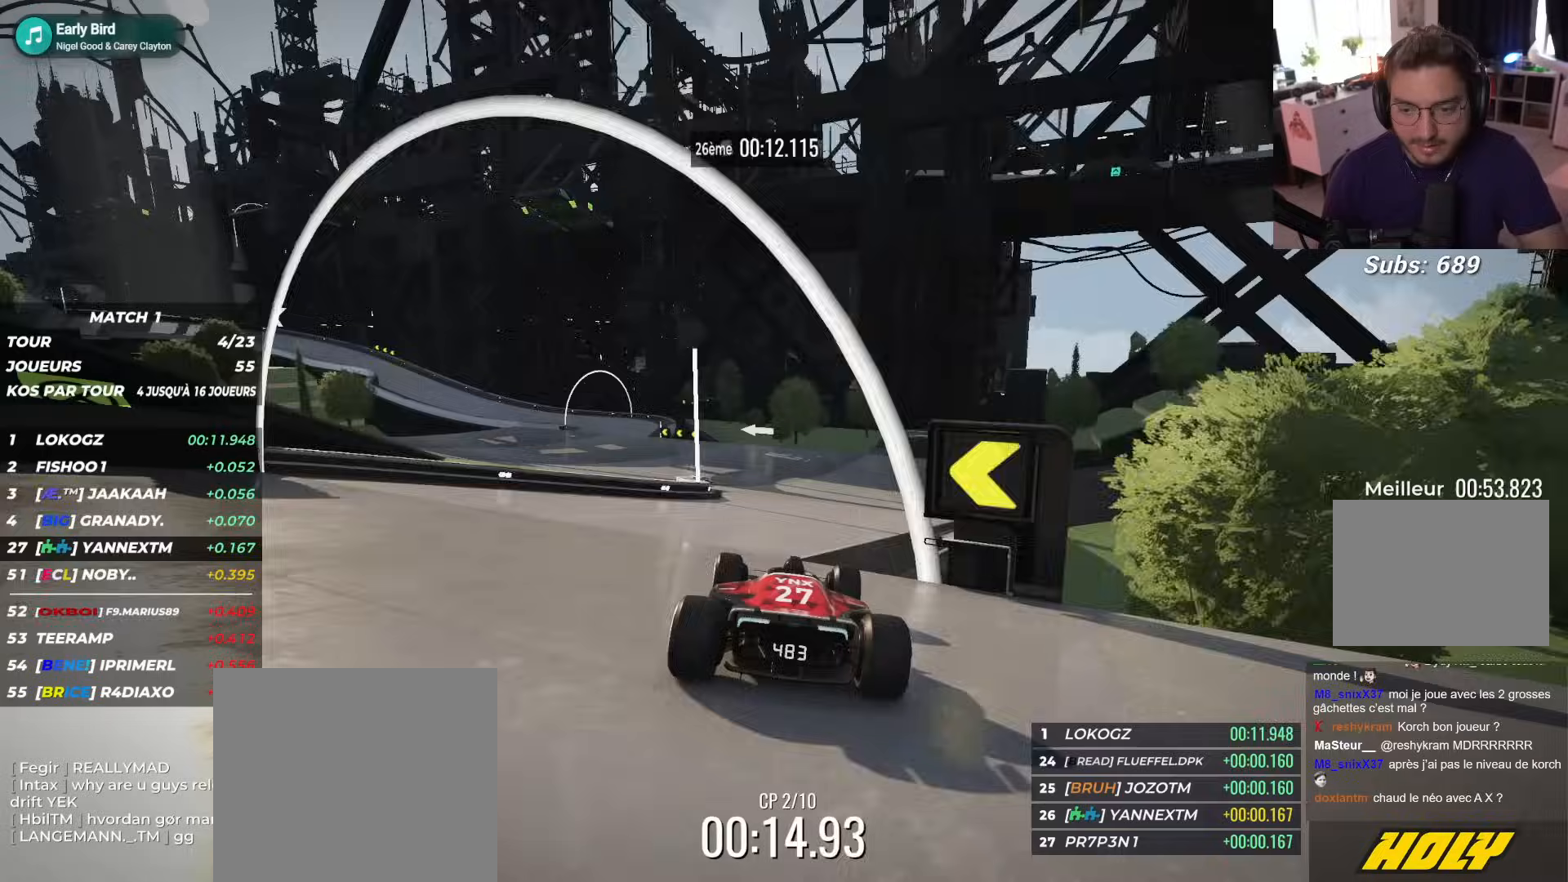
{"buttons": ["L2", "R1", "L3"], "left_stick": "up-left", "events": [[150, "L3", "down"]]}
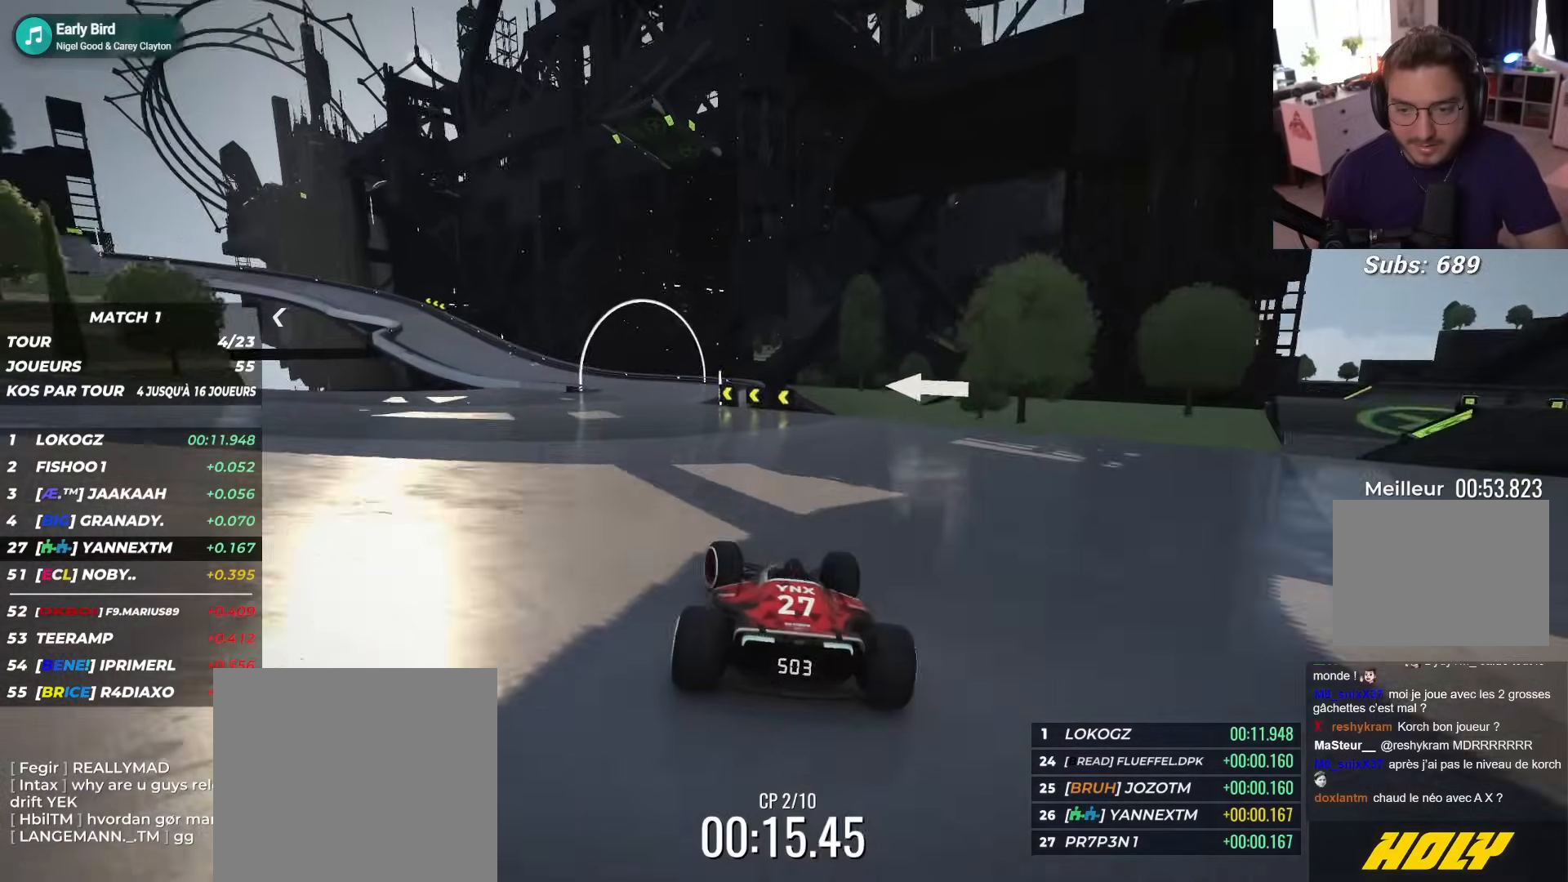
{"buttons": ["L3"], "left_stick": "left", "events": [[183, "left_stick", "left"], [233, "R1", "up"], [400, "L2", "up"]]}
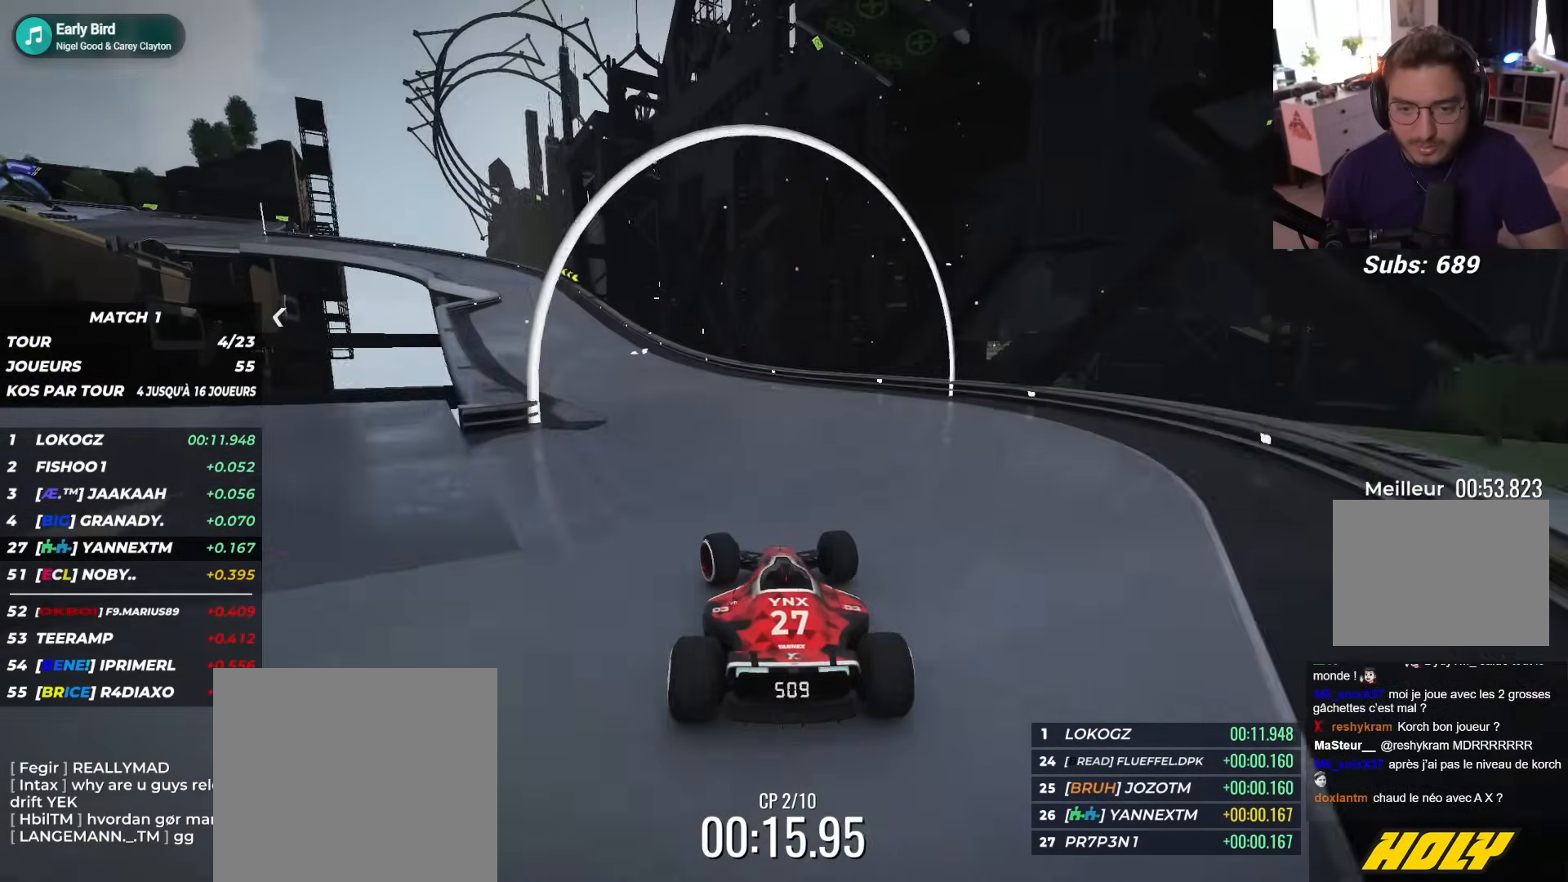
{"buttons": ["R1", "L3"], "left_stick": "left", "events": [[100, "R1", "down"]]}
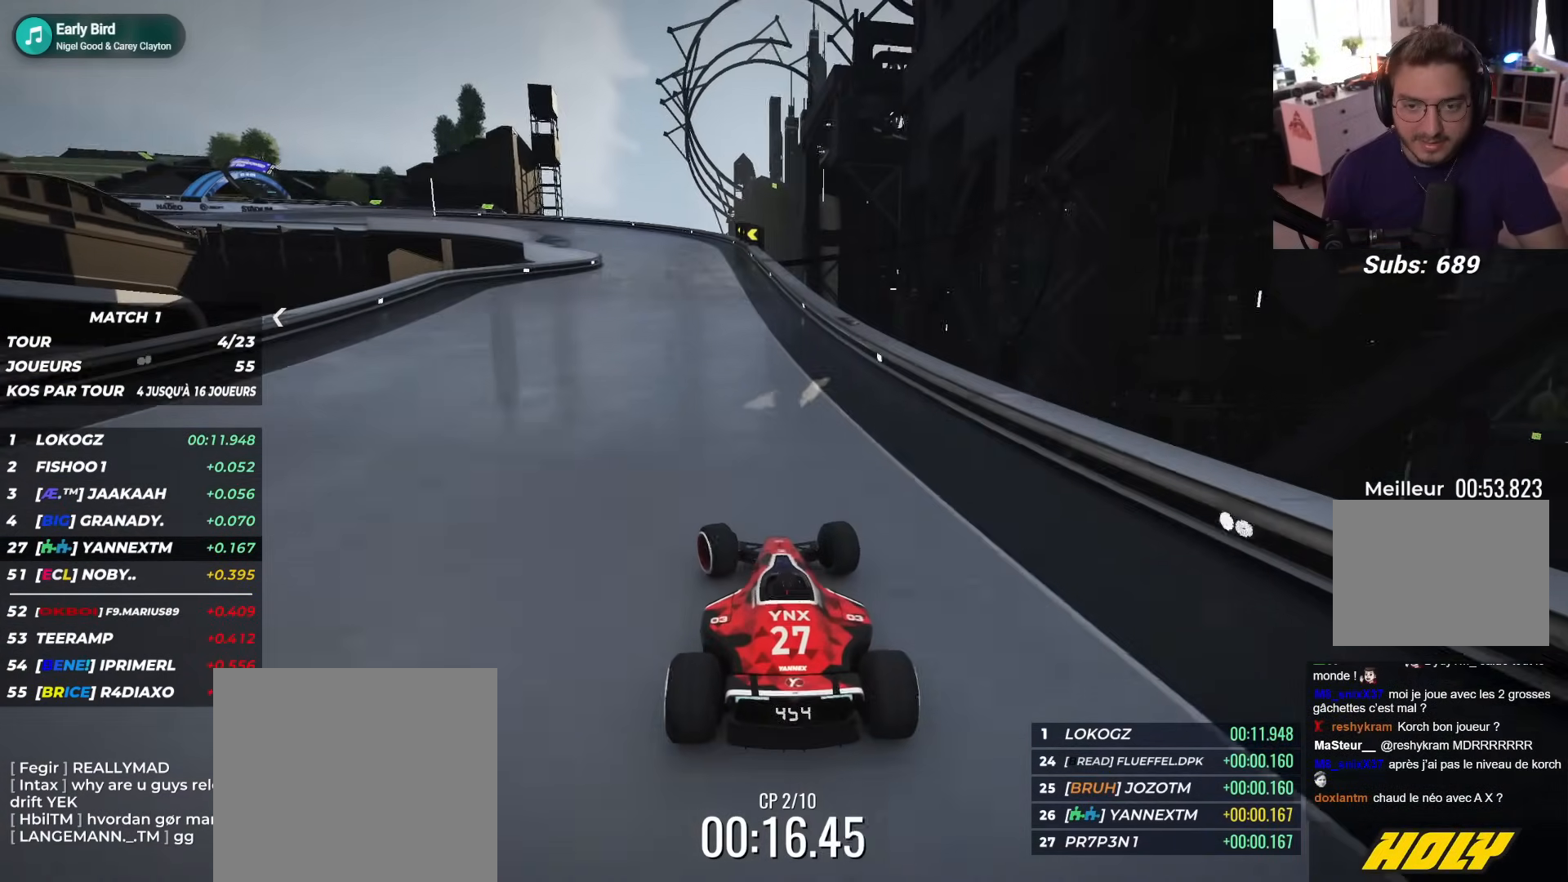
{"buttons": ["L3"], "left_stick": "left", "events": [[483, "R1", "up"]]}
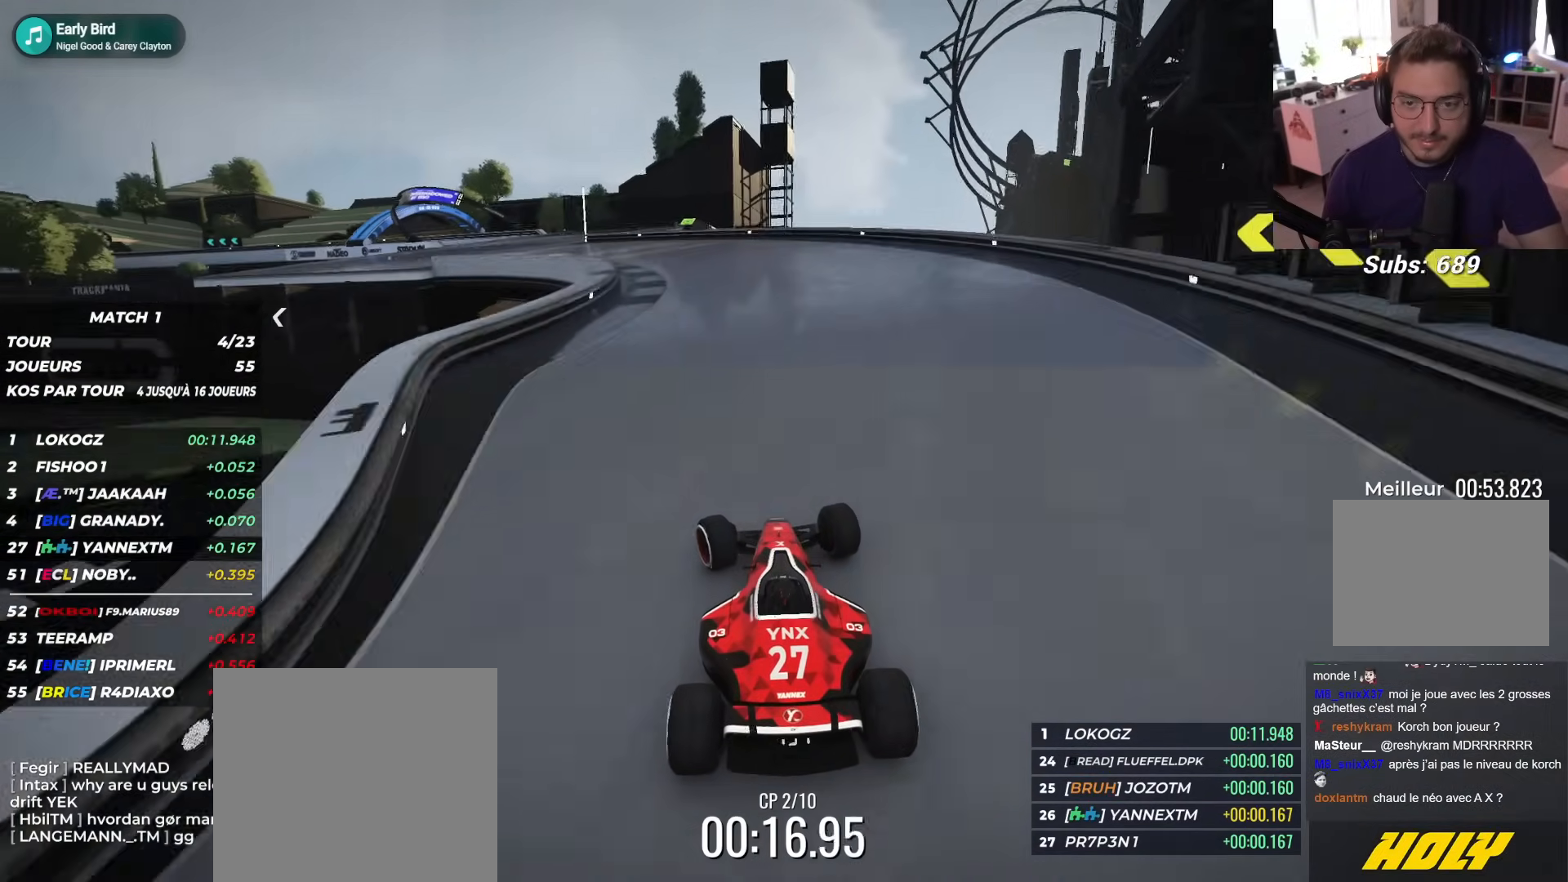
{"buttons": ["R1", "L3"], "left_stick": "left", "events": [[250, "R1", "down"]]}
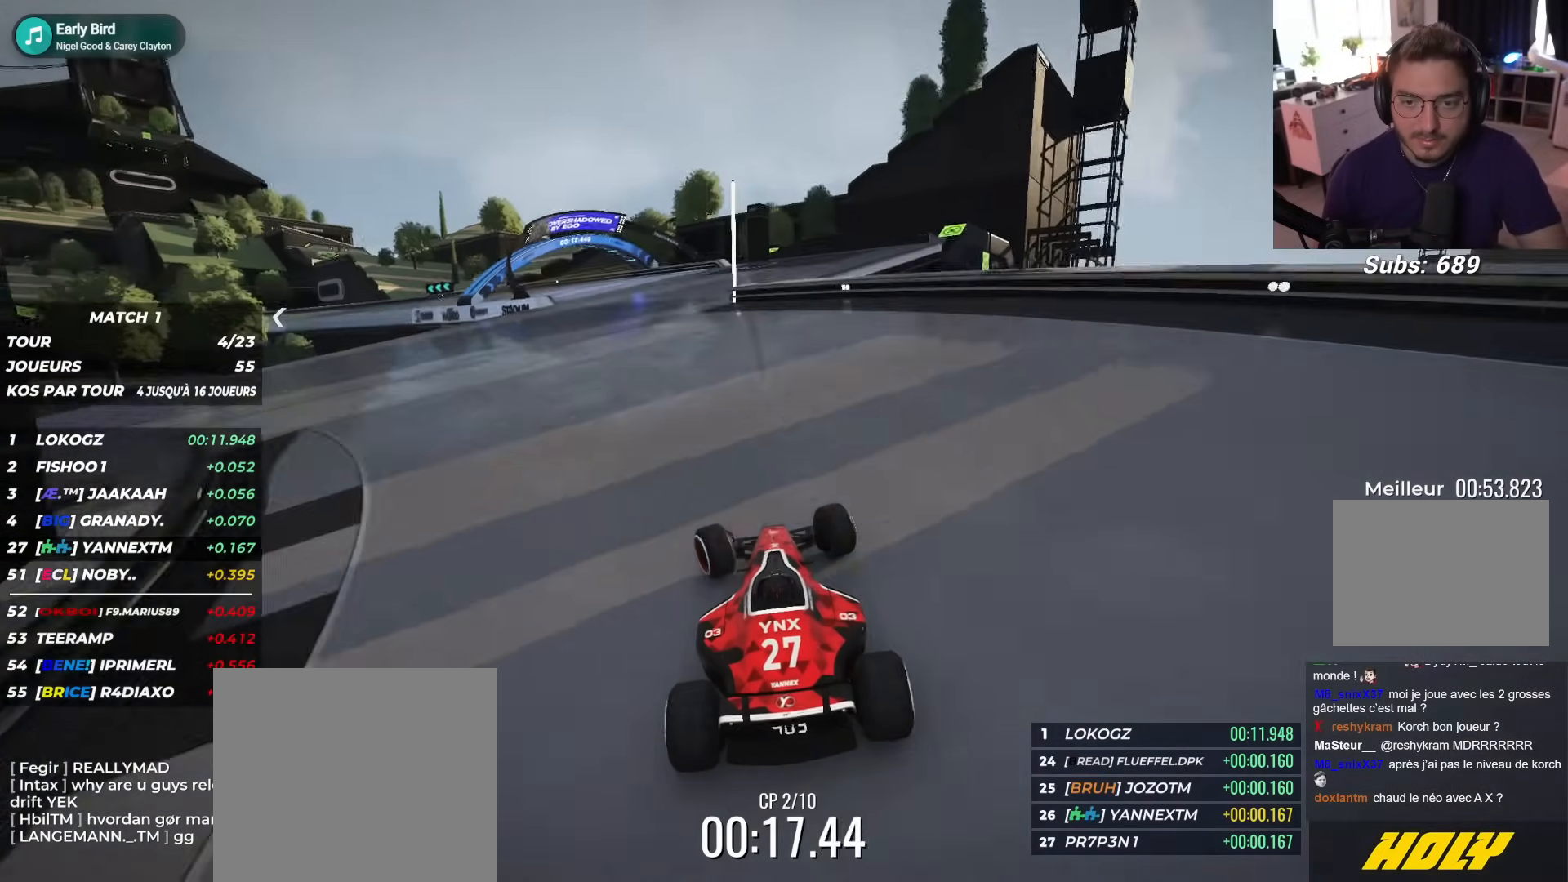
{"buttons": ["R1", "L3"], "left_stick": "left", "events": []}
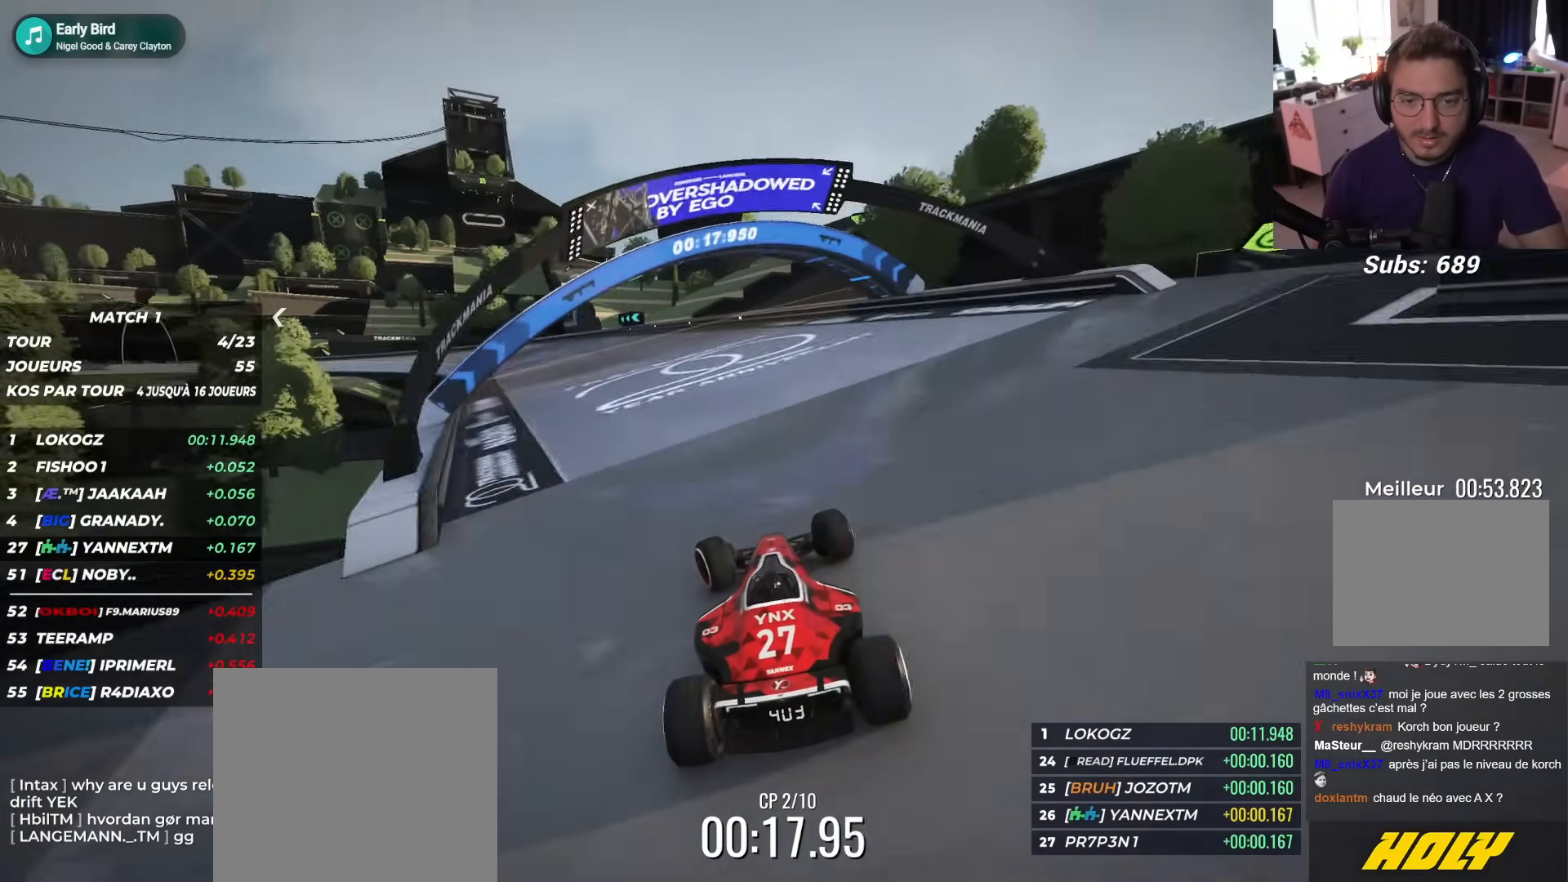
{"buttons": ["L2", "R1", "L3"], "left_stick": "left", "events": [[17, "left_stick", "up-left"], [100, "L2", "down"], [283, "left_stick", "left"]]}
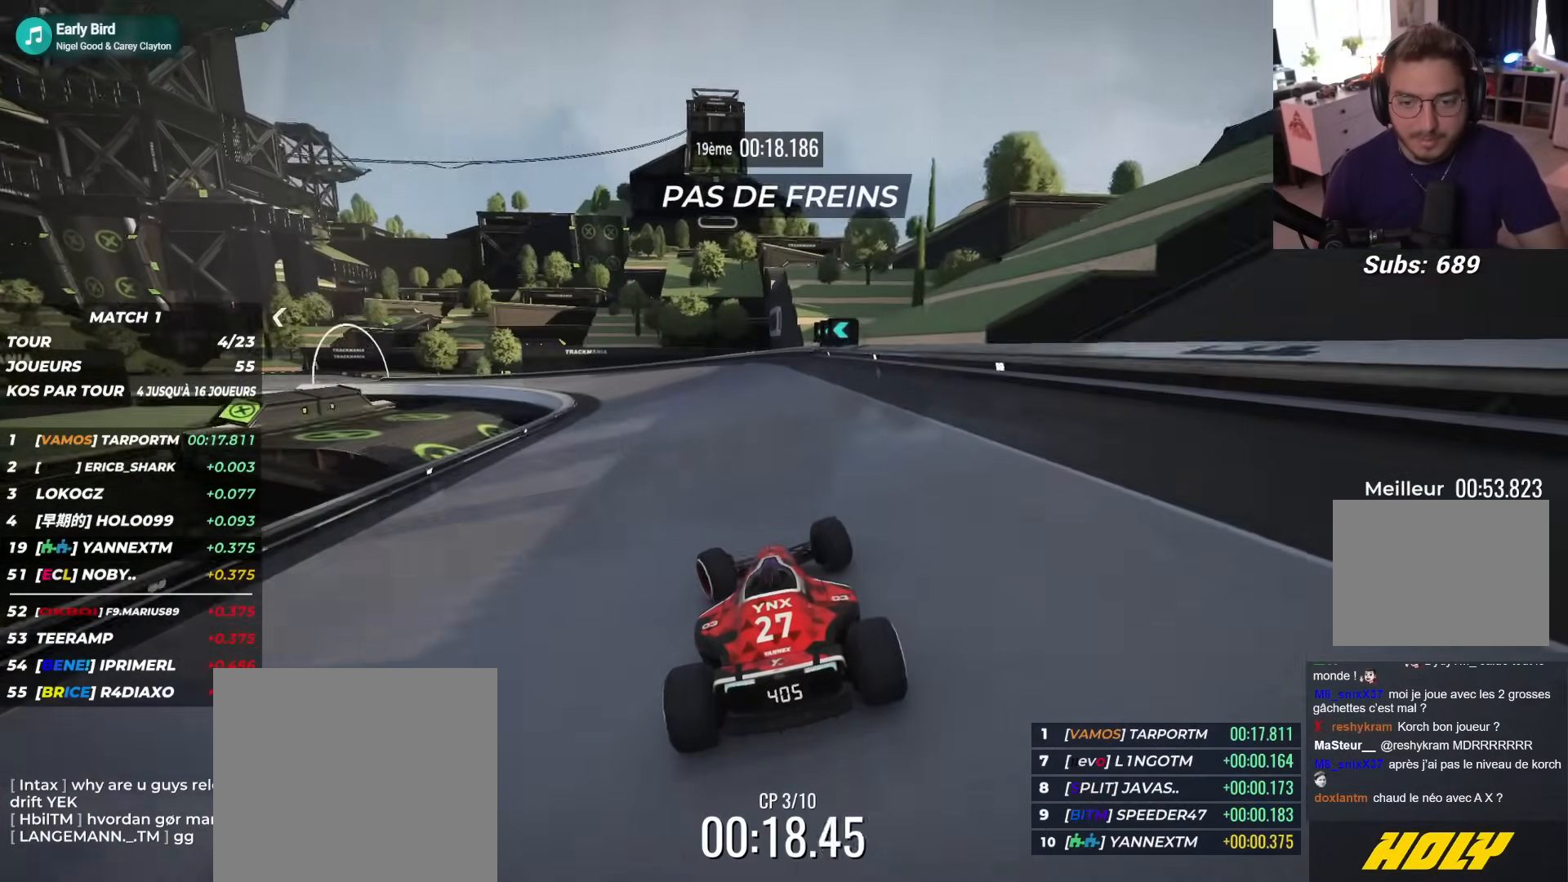
{"buttons": ["L2", "R1", "L3"], "left_stick": "left", "events": [[217, "left_stick", "up-left"], [383, "L2", "up"], [500, "L2", "down"], [500, "left_stick", "left"]]}
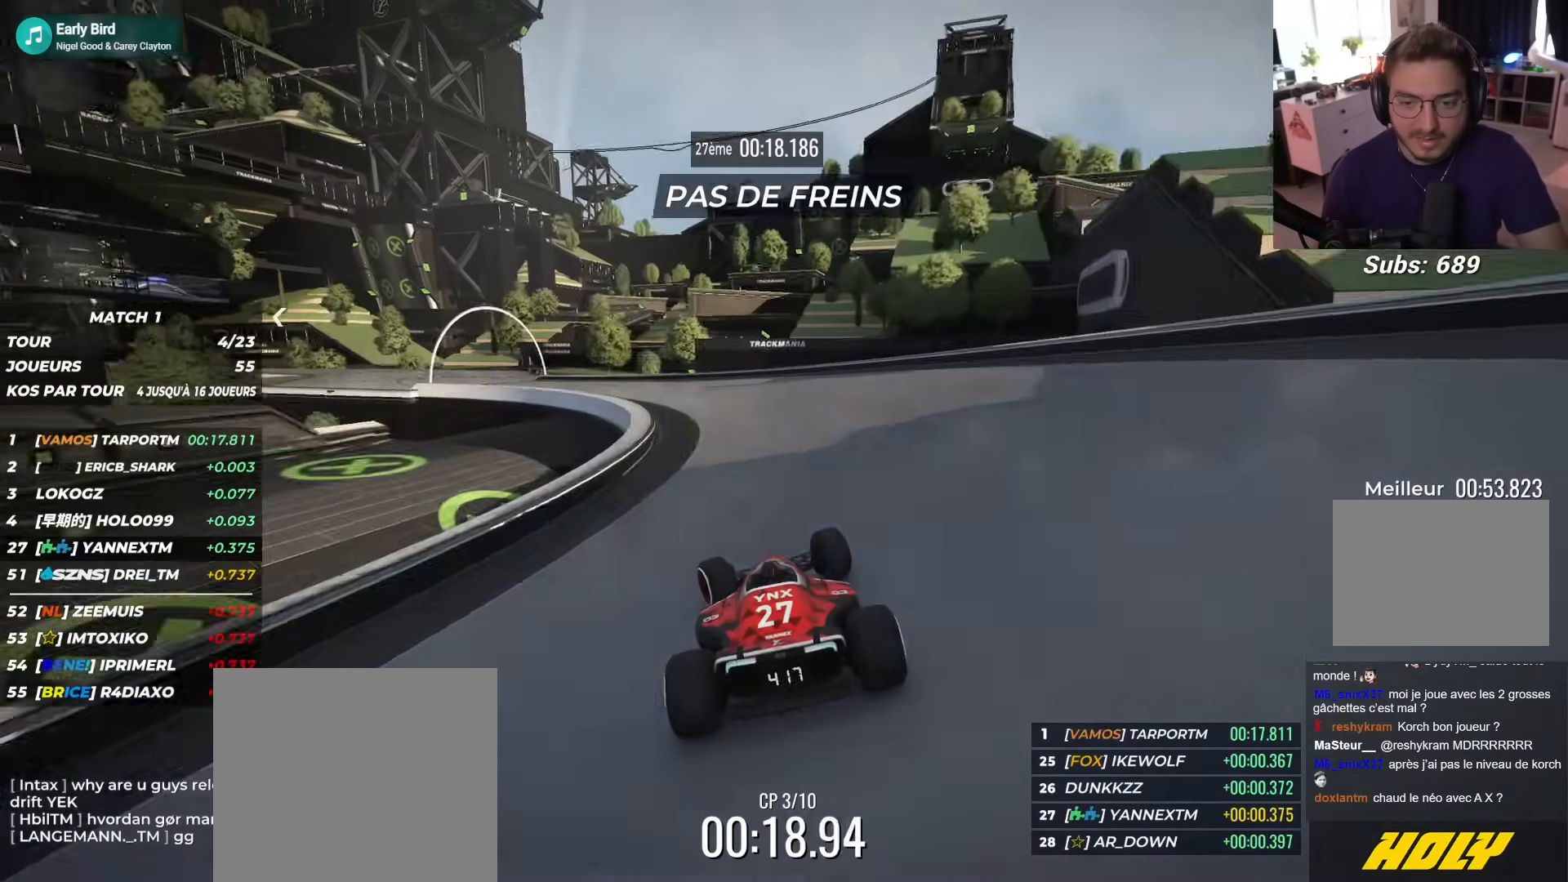
{"buttons": ["R1", "L3"], "left_stick": "left", "events": [[50, "L2", "up"]]}
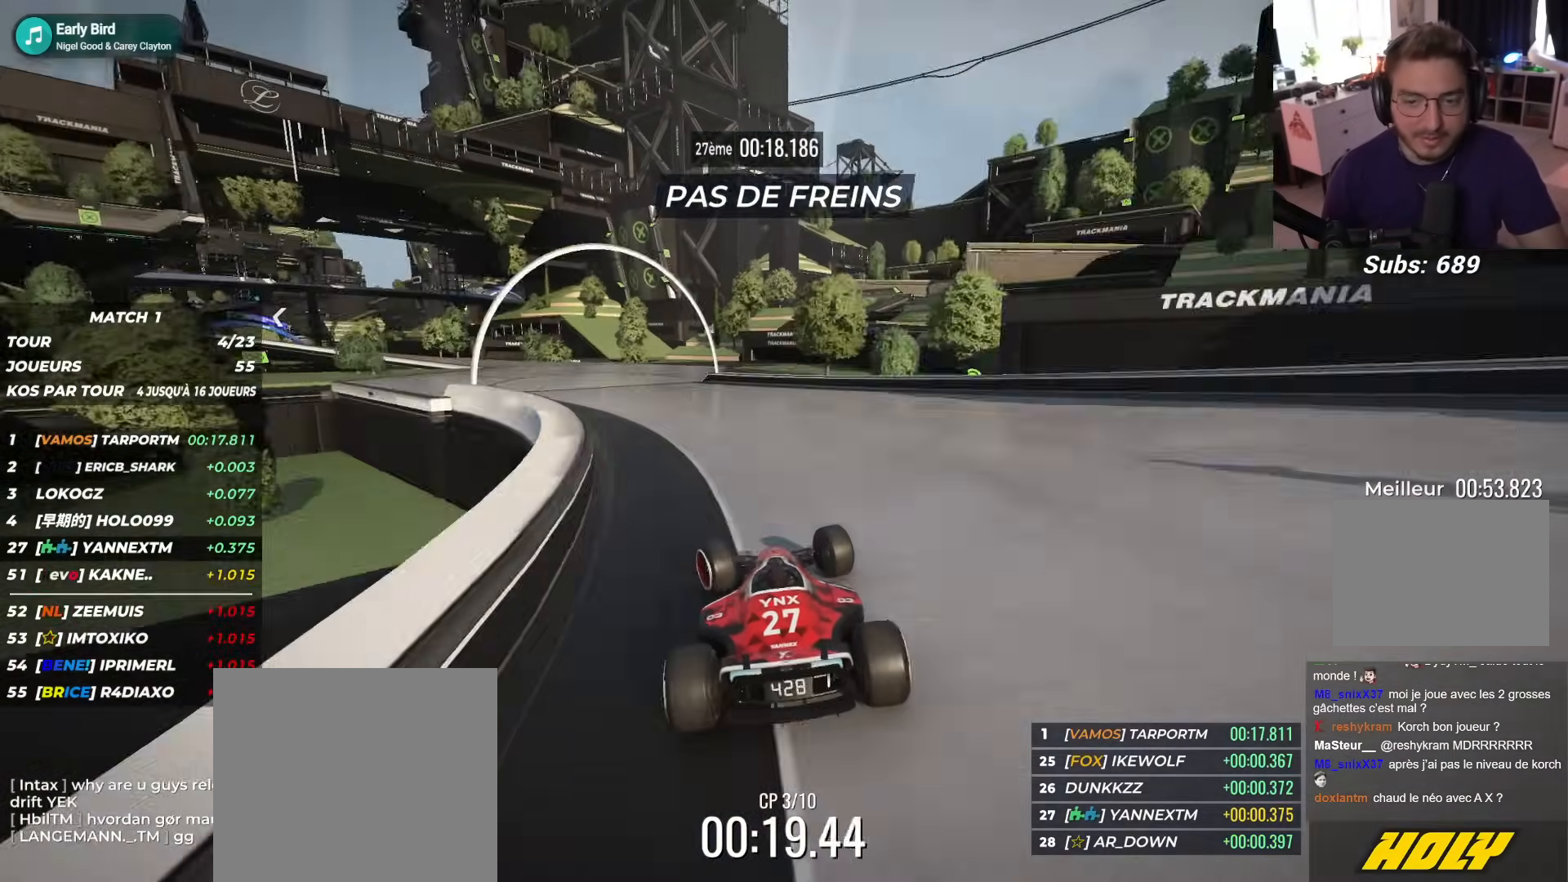
{"buttons": ["L2", "R1", "L3"], "left_stick": "up-left", "events": [[133, "L3", "up"], [133, "left_stick", "up-left"], [250, "L2", "down"], [367, "L3", "down"]]}
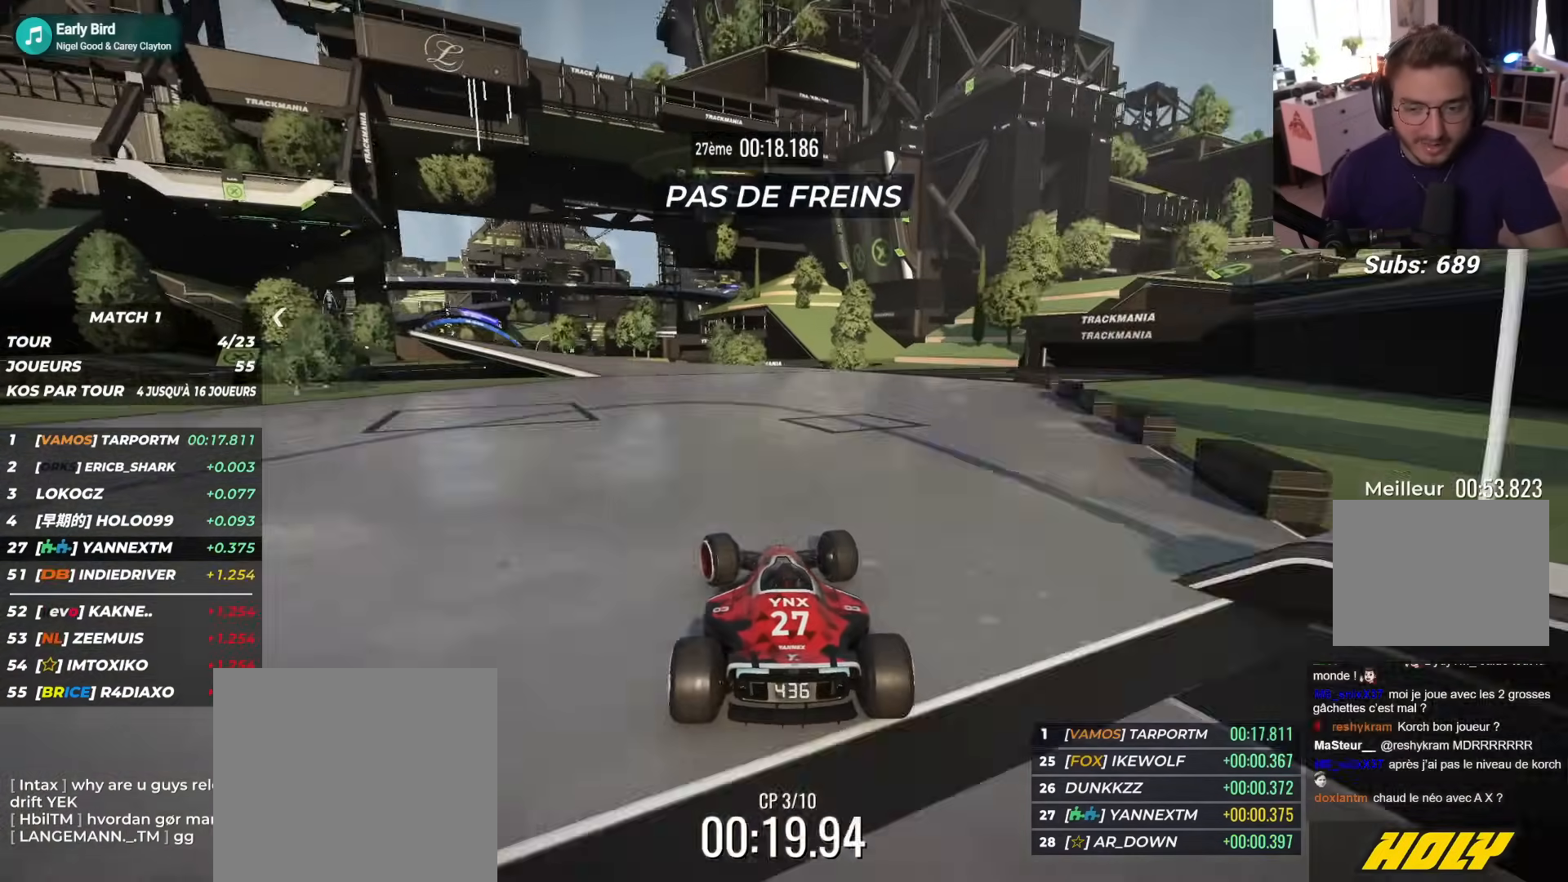
{"buttons": ["R1", "L3"], "left_stick": "left", "events": [[217, "left_stick", "left"], [333, "L2", "up"]]}
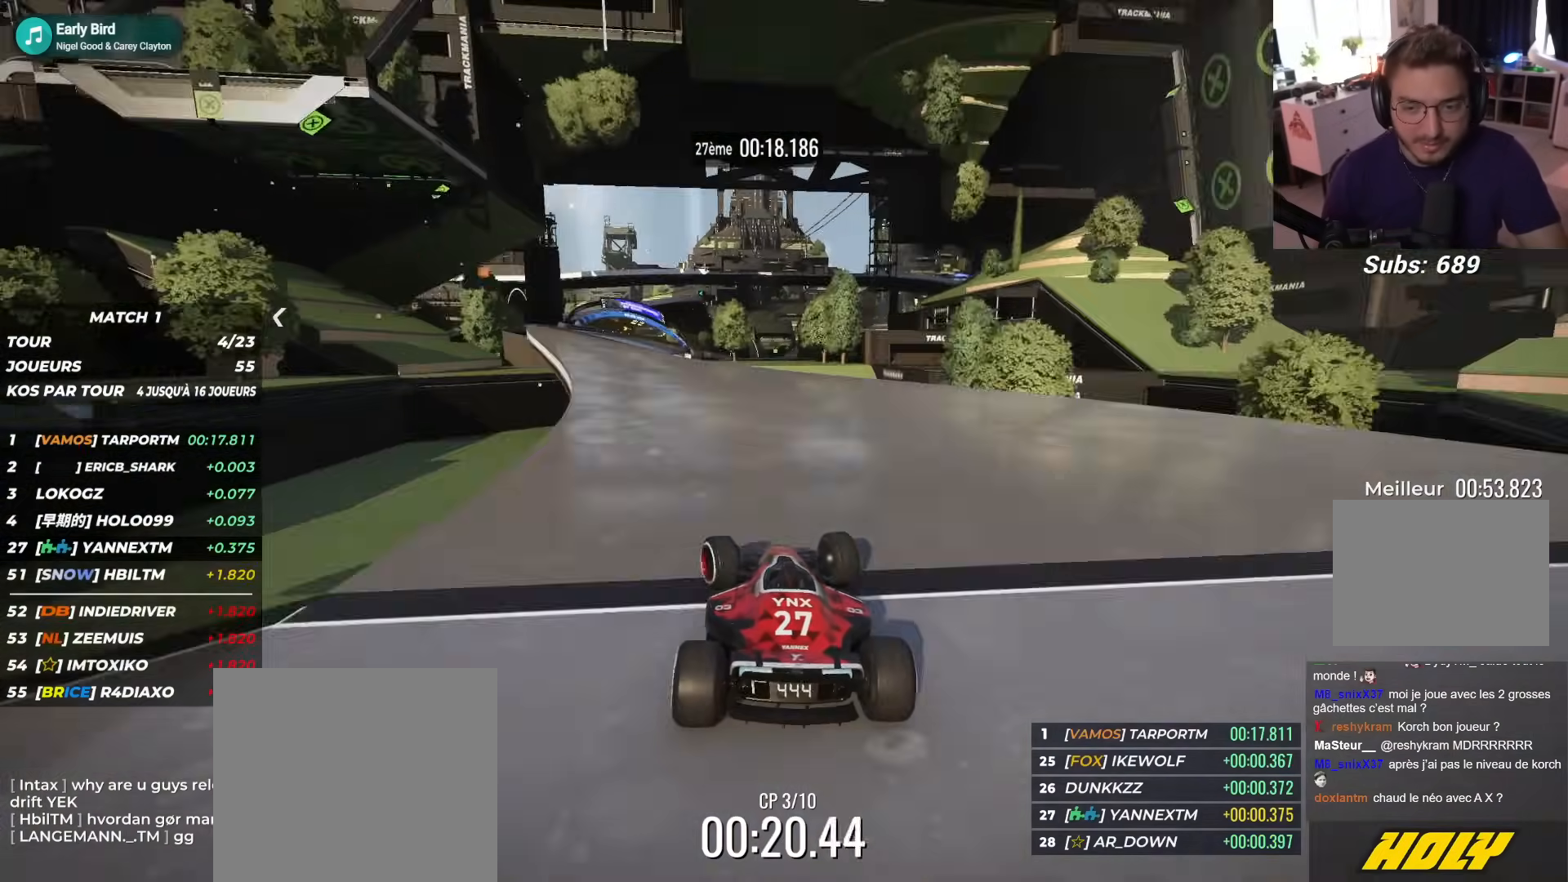
{"buttons": ["L2", "R1"], "left_stick": "right", "events": [[100, "L3", "up"], [183, "L2", "down"], [317, "left_stick", "center"], [467, "left_stick", "right"]]}
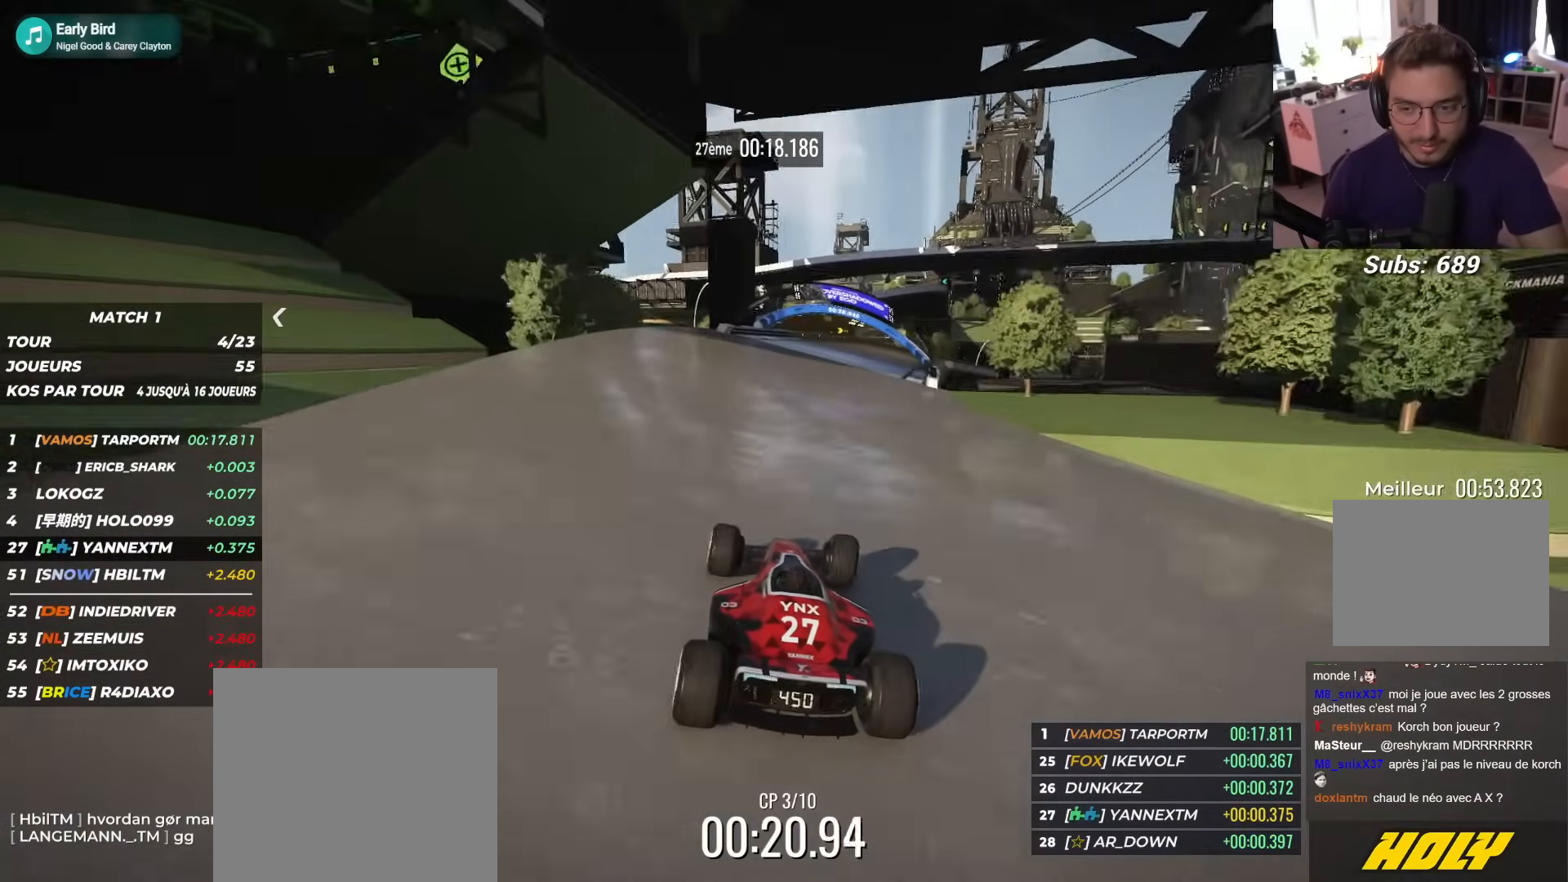
{"buttons": ["L2", "R1"], "left_stick": "right", "events": [[200, "left_stick", "center"], [250, "left_stick", "right"]]}
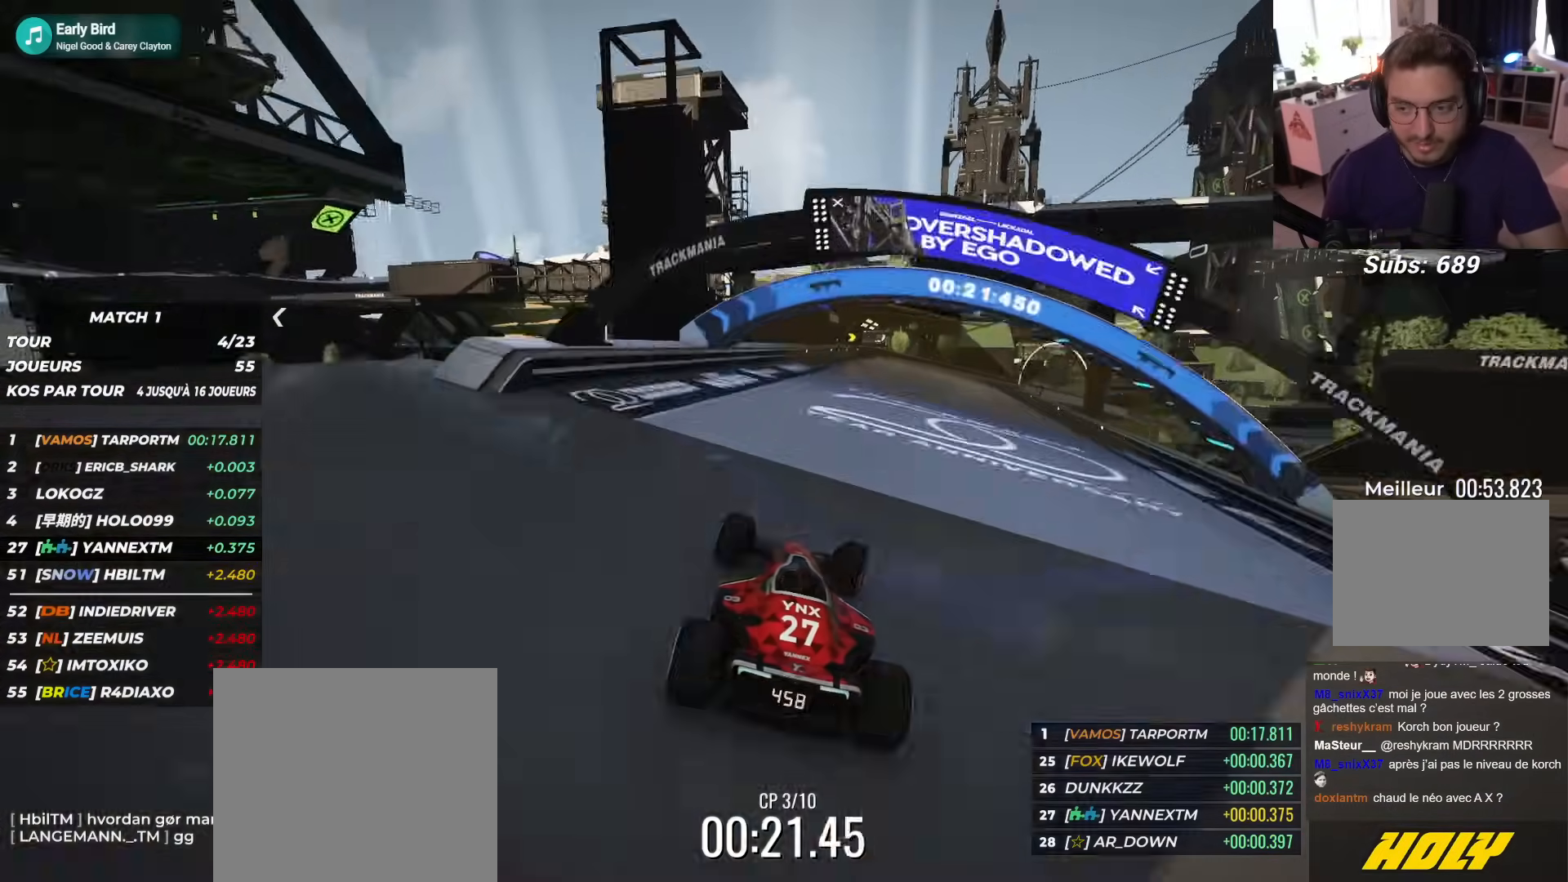
{"buttons": ["L2", "R1", "L3"], "left_stick": "right", "events": [[67, "L3", "down"], [283, "R1", "up"], [450, "R1", "down"]]}
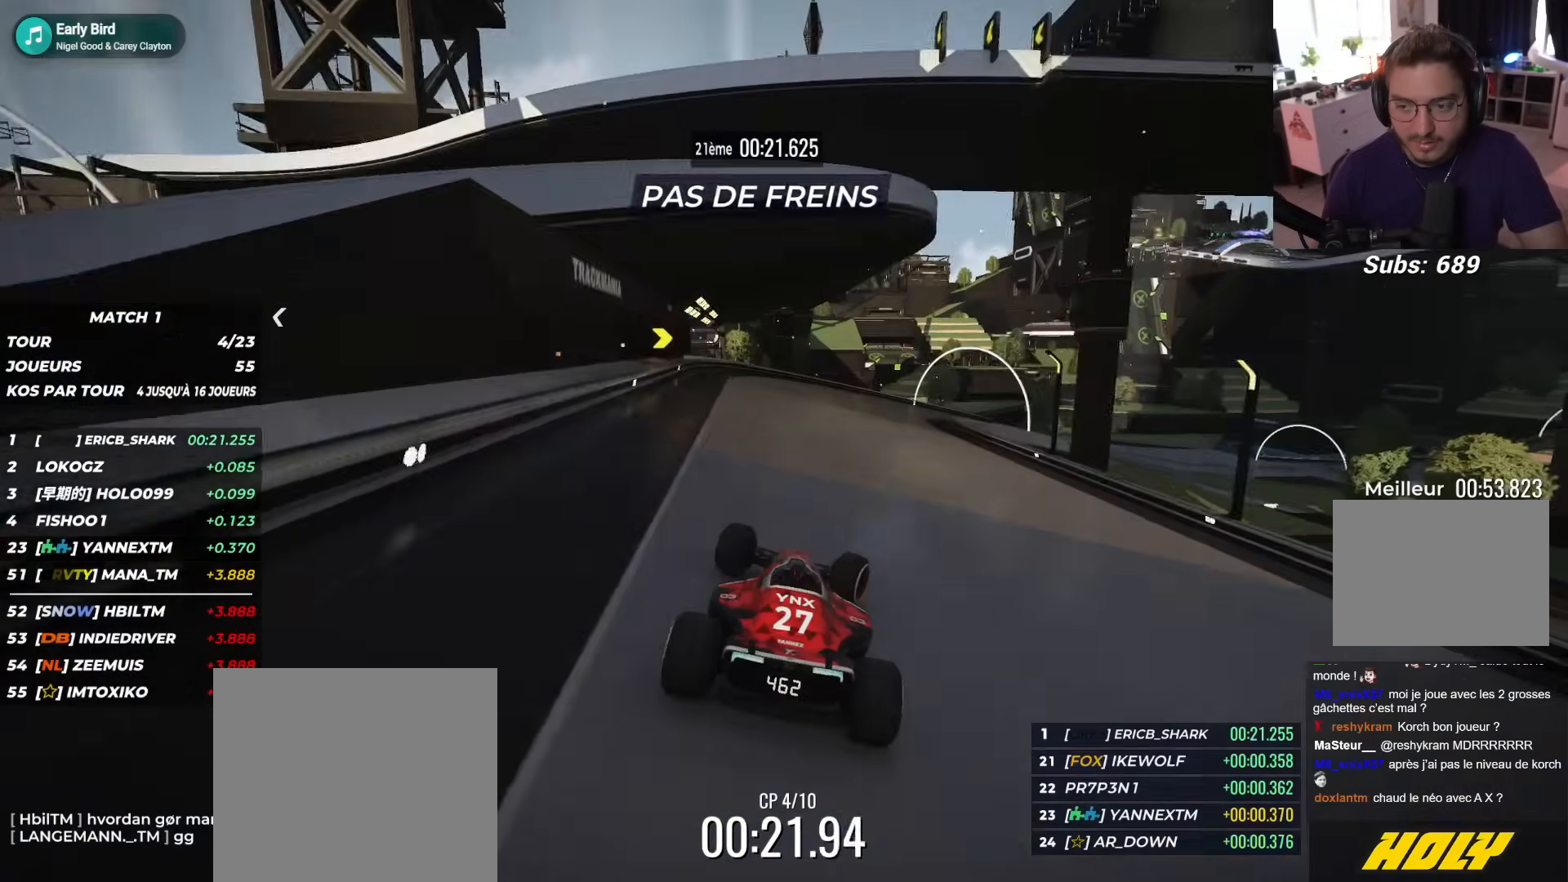
{"buttons": ["L2", "L3"], "left_stick": "right", "events": [[50, "R1", "up"], [200, "R1", "down"], [417, "R1", "up"]]}
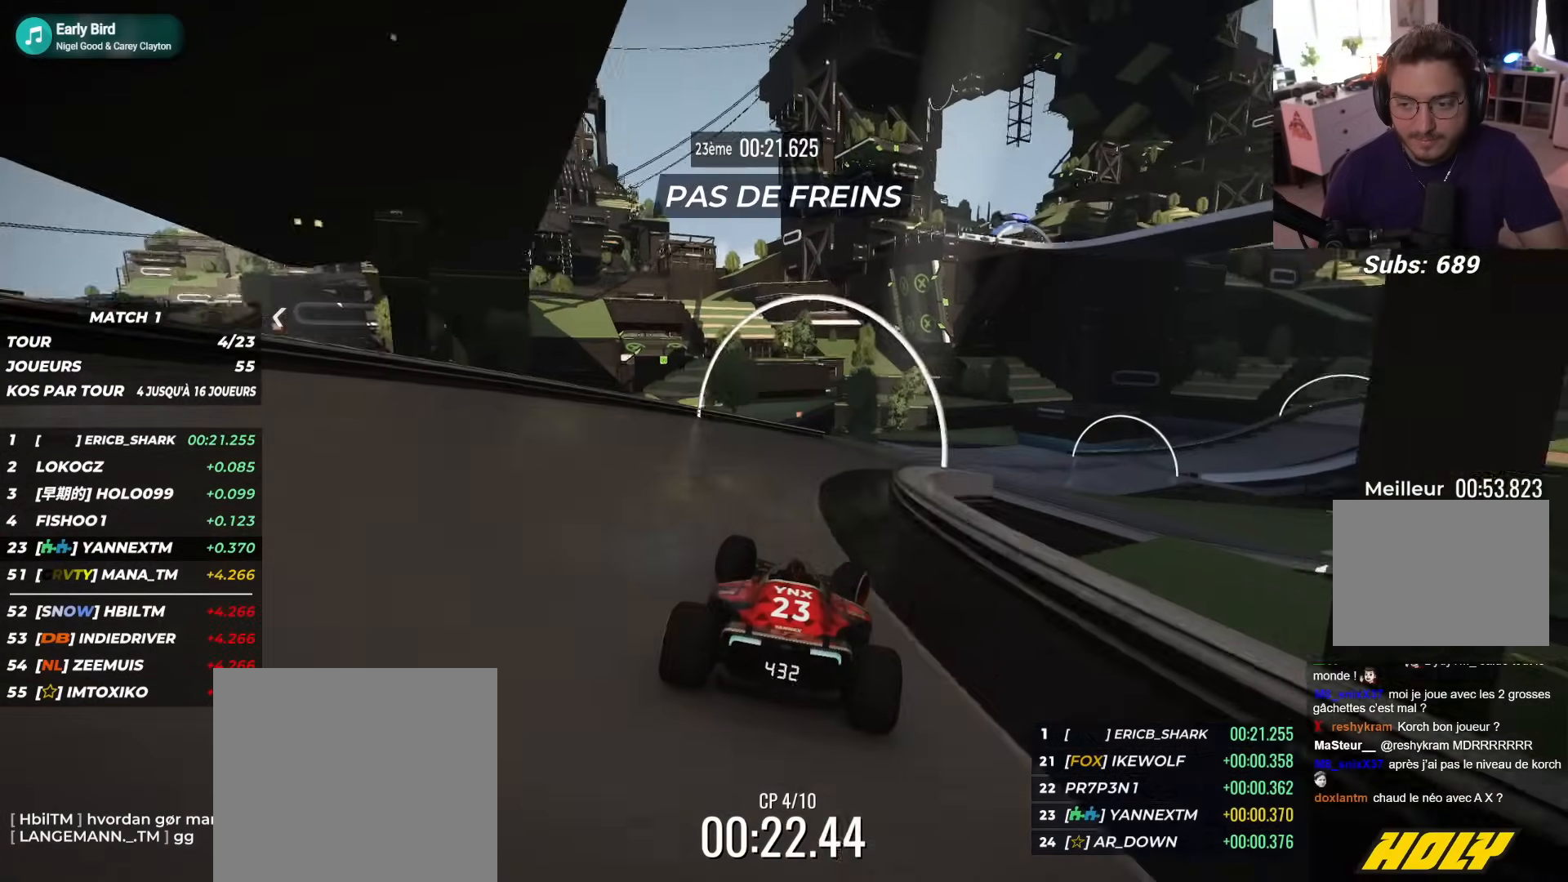
{"buttons": ["L2", "R1", "L3"], "left_stick": "right", "events": [[33, "R1", "down"]]}
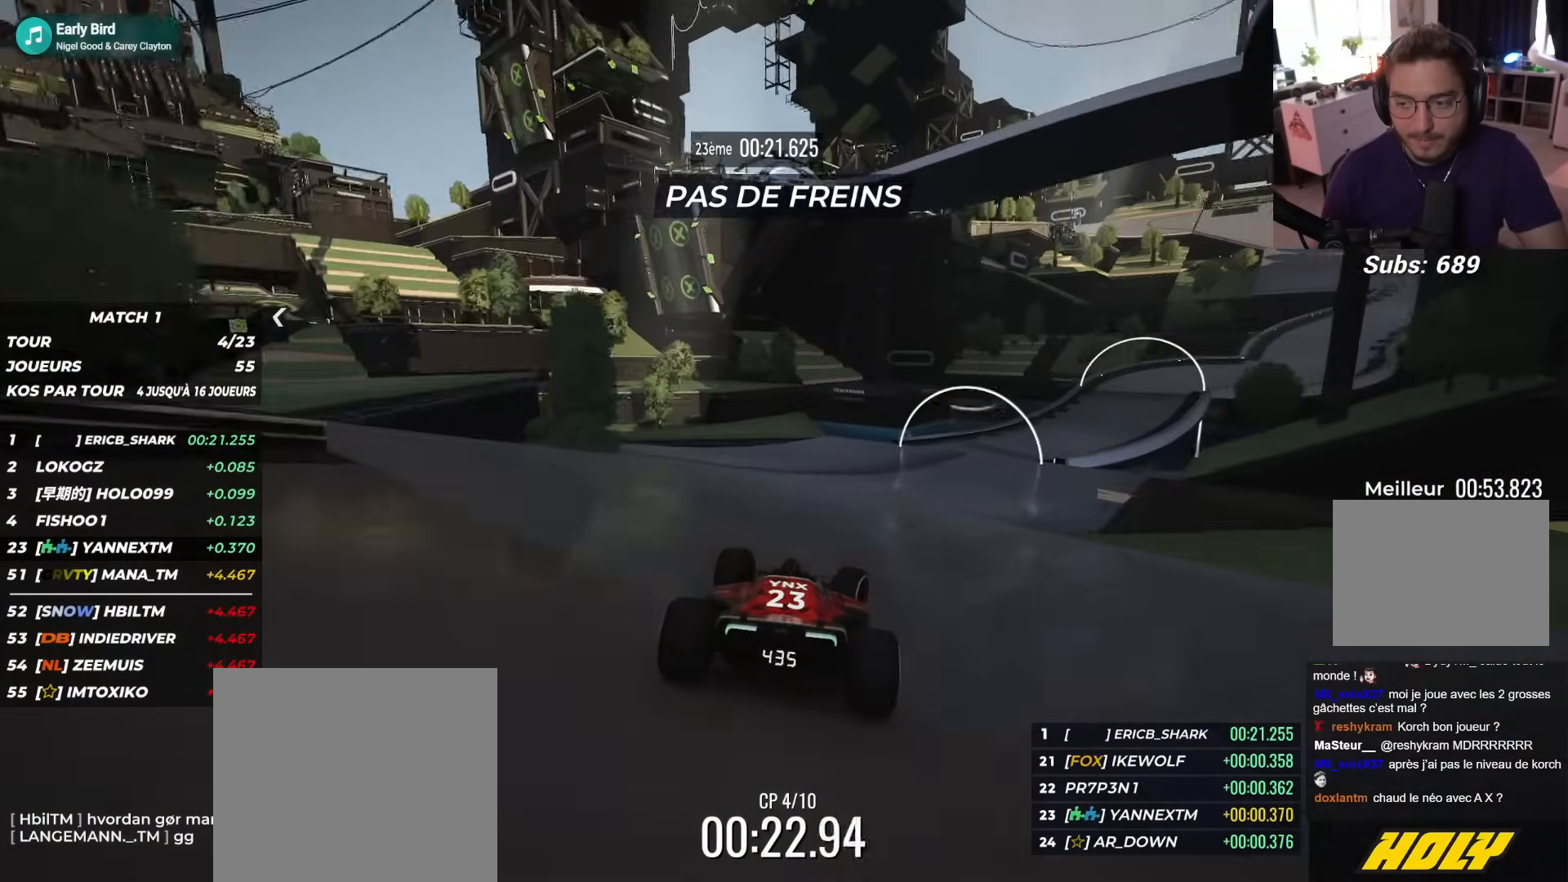
{"buttons": ["L2", "R1", "L3"], "left_stick": "right", "events": []}
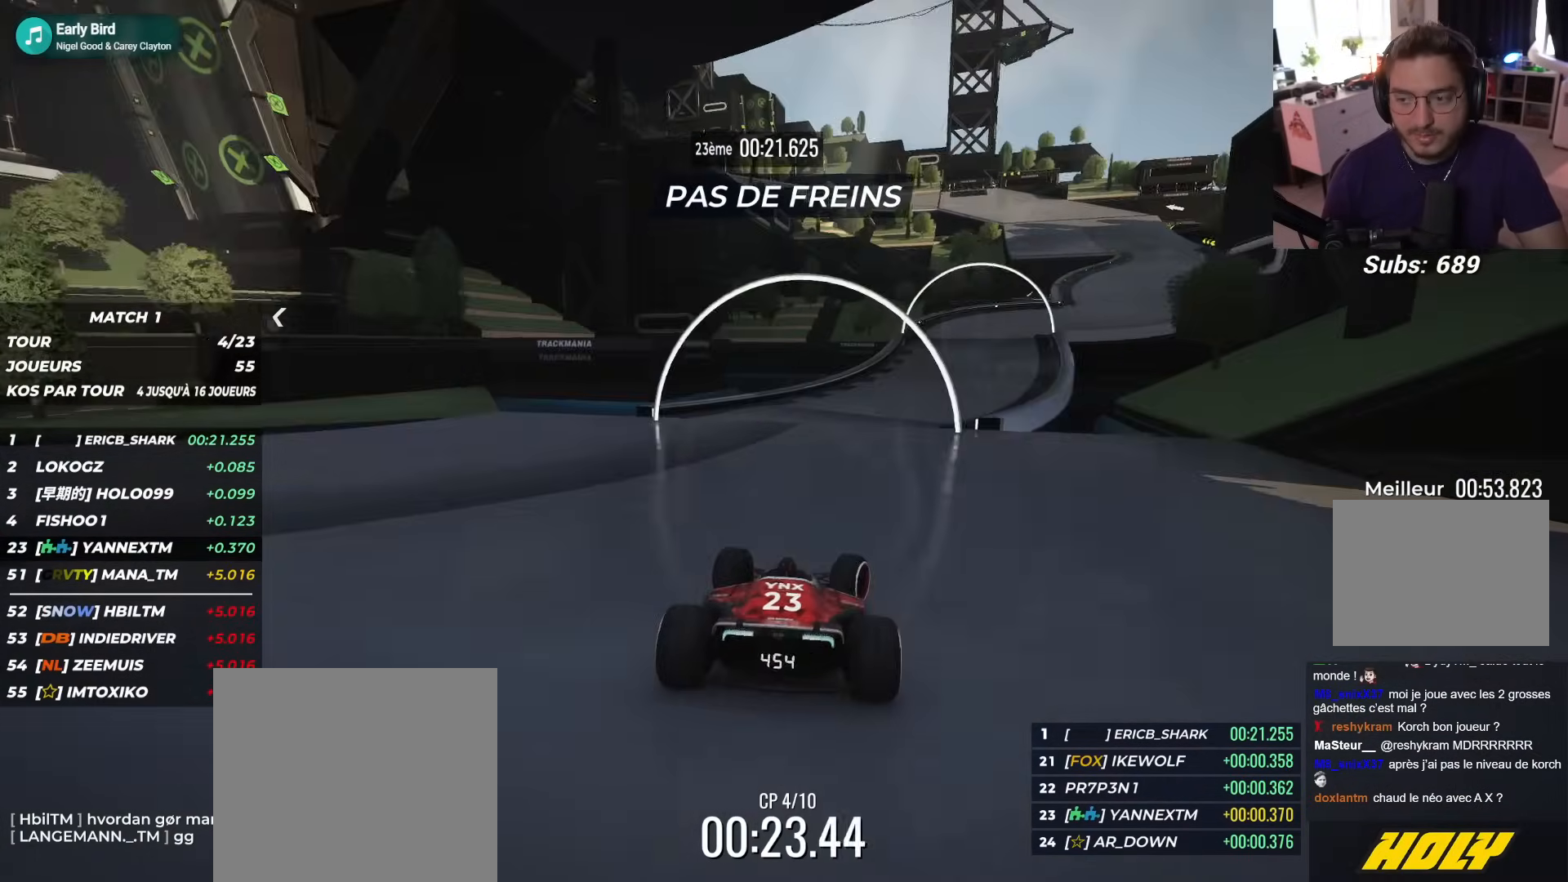
{"buttons": ["L2", "R1", "L3"], "left_stick": "right", "events": []}
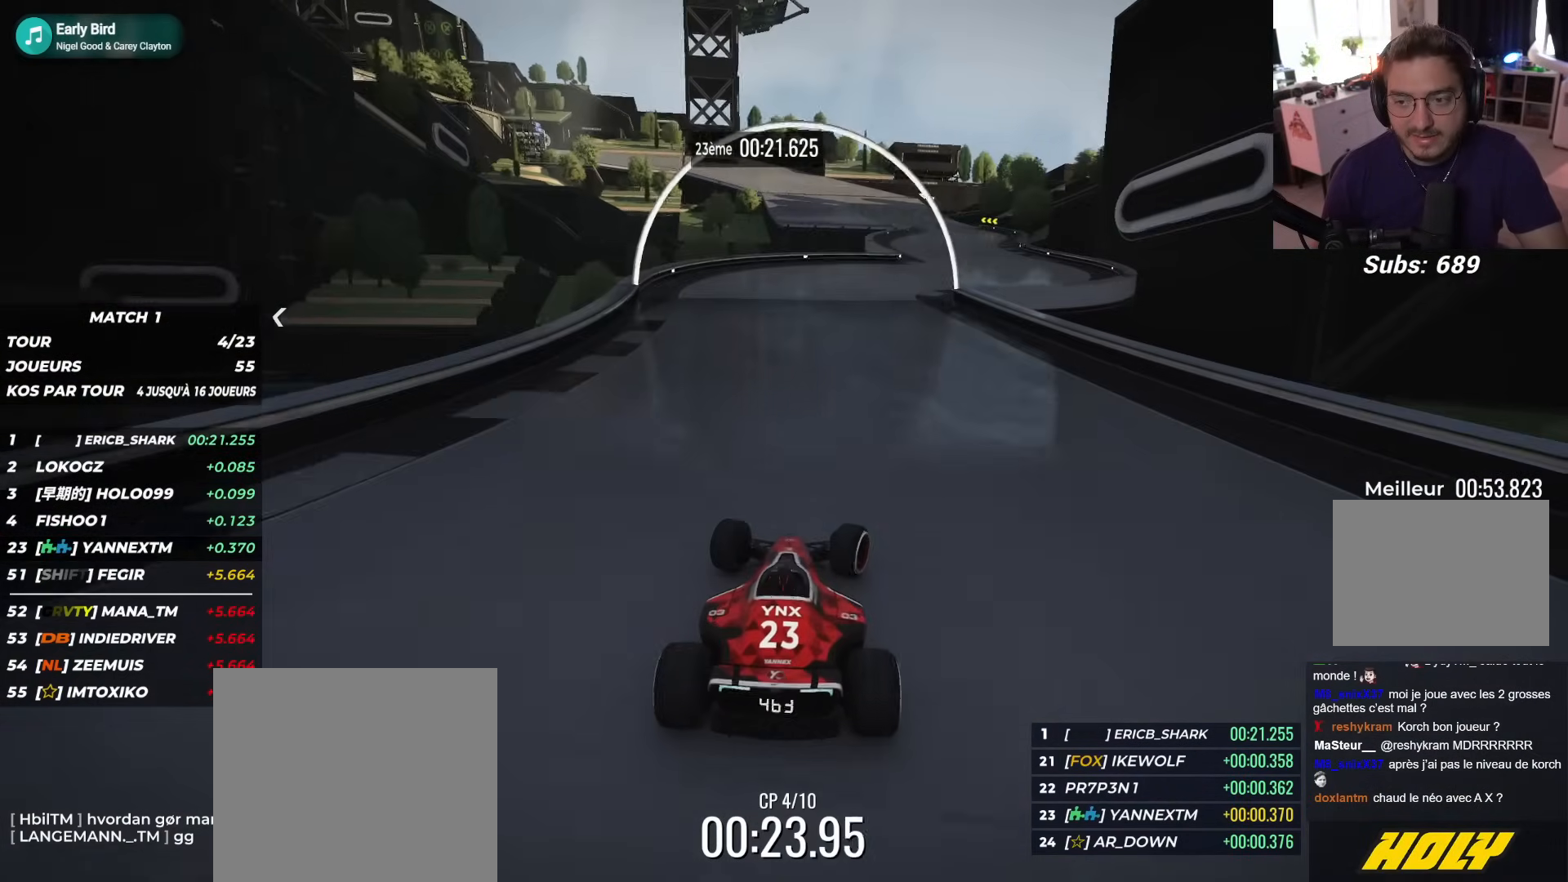
{"buttons": ["L2", "R1"], "left_stick": "left", "events": [[250, "L3", "up"], [350, "left_stick", "up-left"], [467, "left_stick", "left"]]}
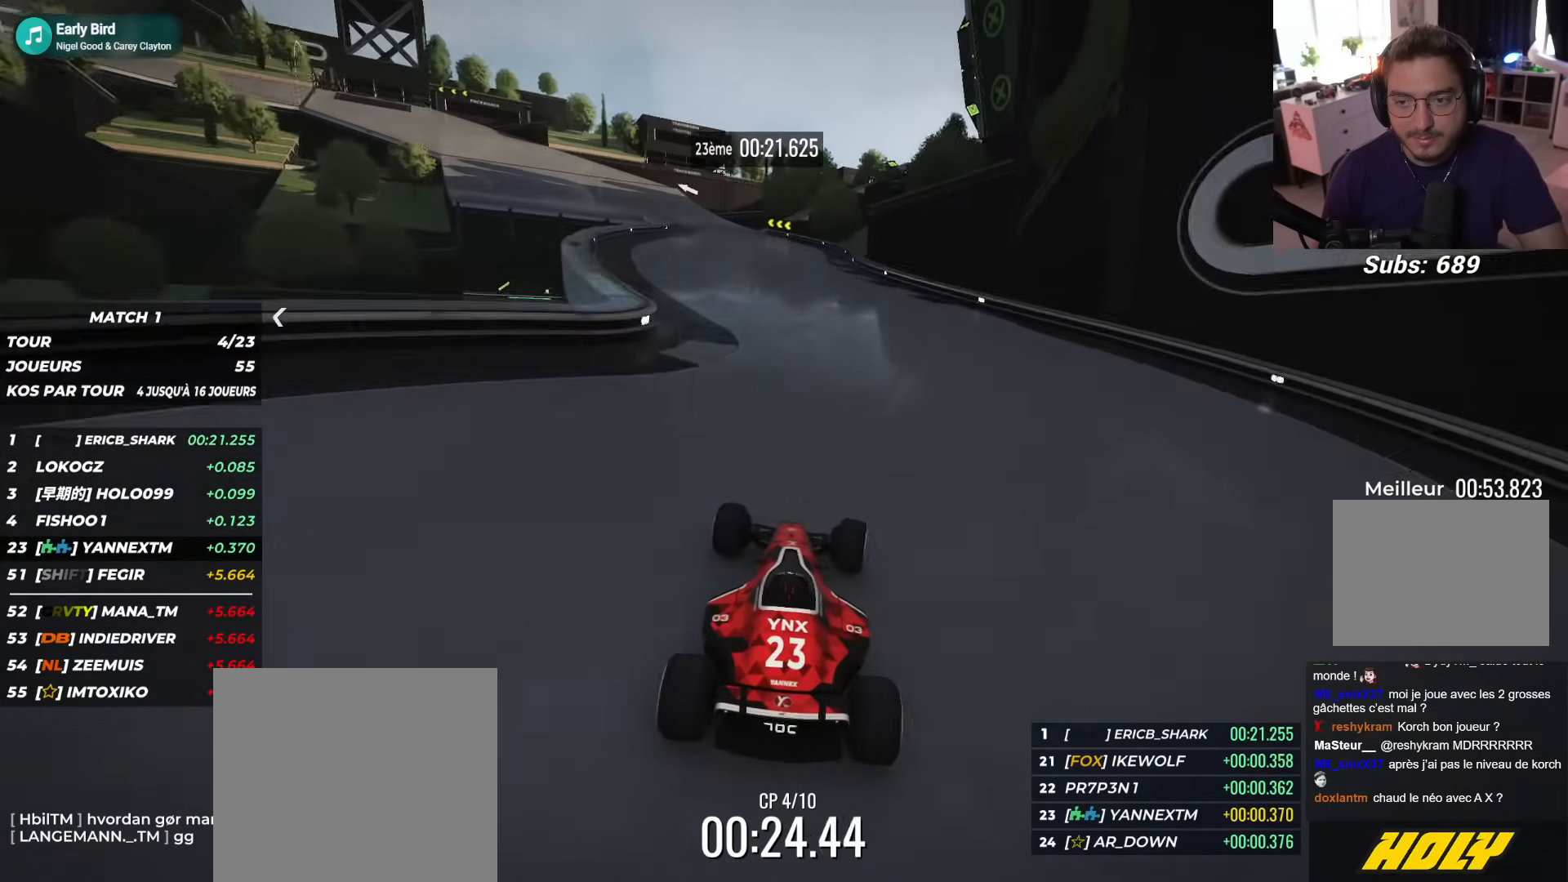
{"buttons": ["R1", "L3"], "left_stick": "left", "events": [[50, "L3", "down"], [200, "L2", "up"]]}
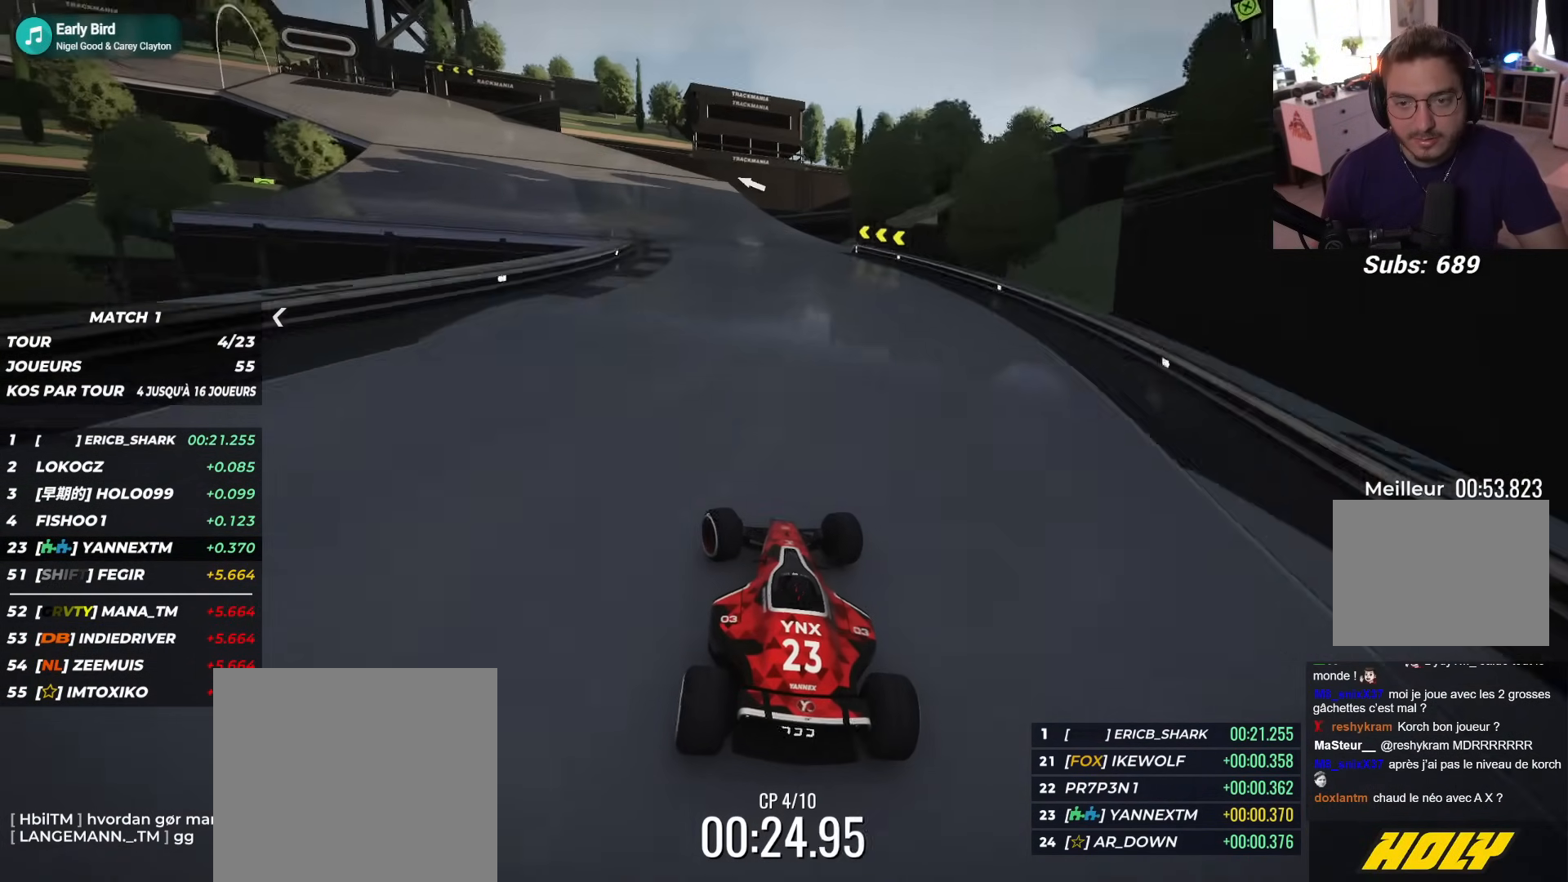
{"buttons": ["R1", "L3"], "left_stick": "left", "events": []}